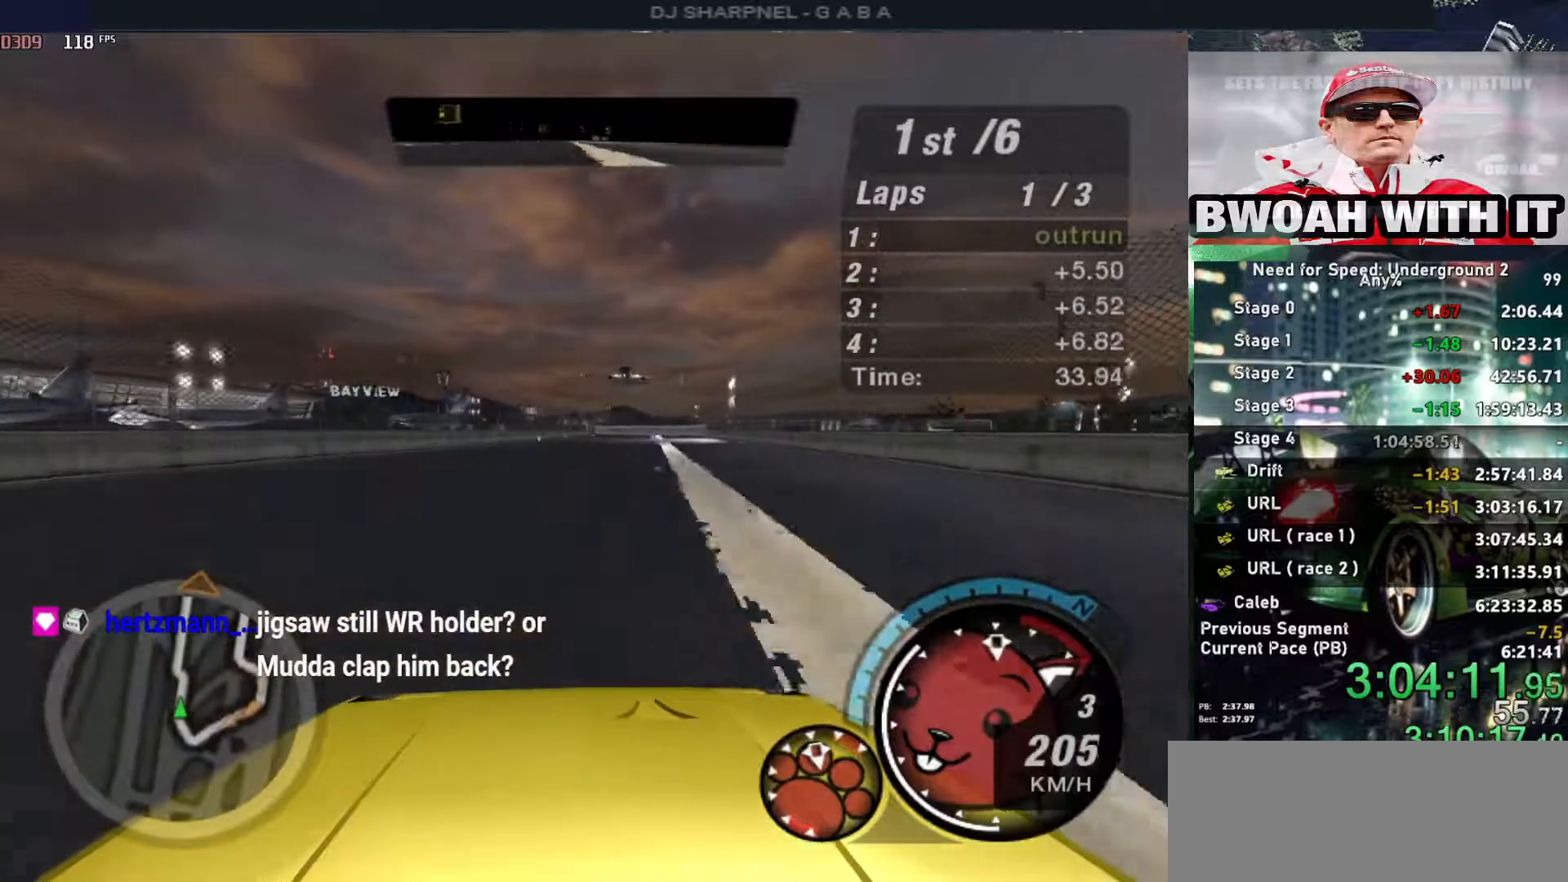
Gameplay with keyboard; each line is a JSON object with the keys held at the frame after it. "events" lists presses ("down") and releases ("up") of "alt", "ctrl", "down", "escape", "left", "r", "return", "right", "shift", "space", "super", "t", "tab", "u" and "up" between this image and that frame as [ms after this image, input, new state], when the widget could be followed in between. No other keys are recorded. Mouse input is not recorded.
{"keys": ["up"], "events": [[34, "right", "down"], [117, "right", "up"], [350, "right", "down"], [400, "right", "up"]]}
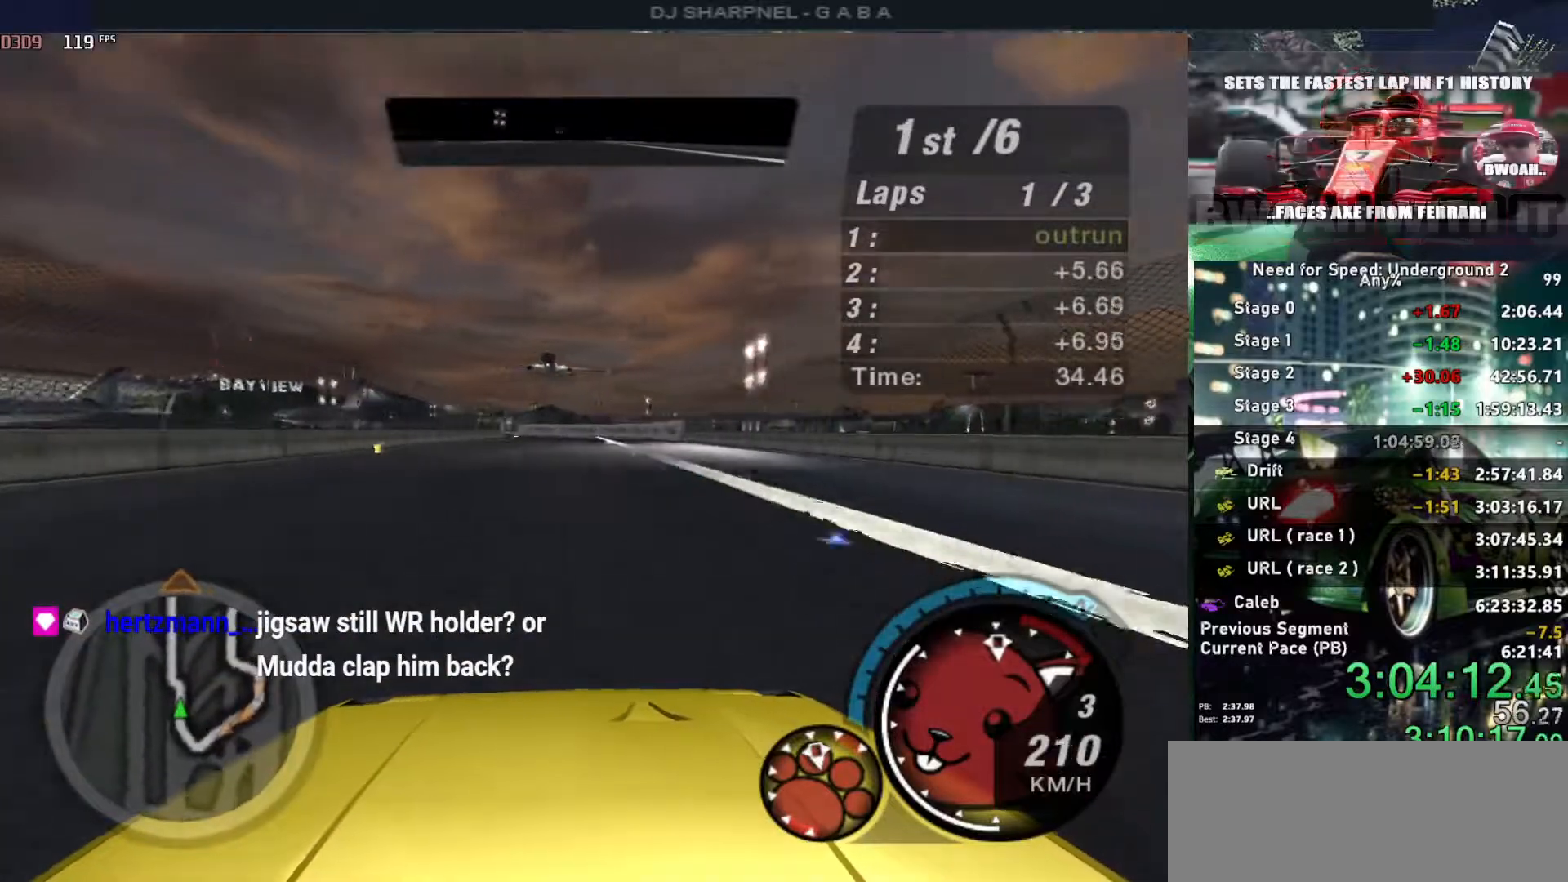
{"keys": ["up"], "events": [[317, "left", "down"], [434, "left", "up"]]}
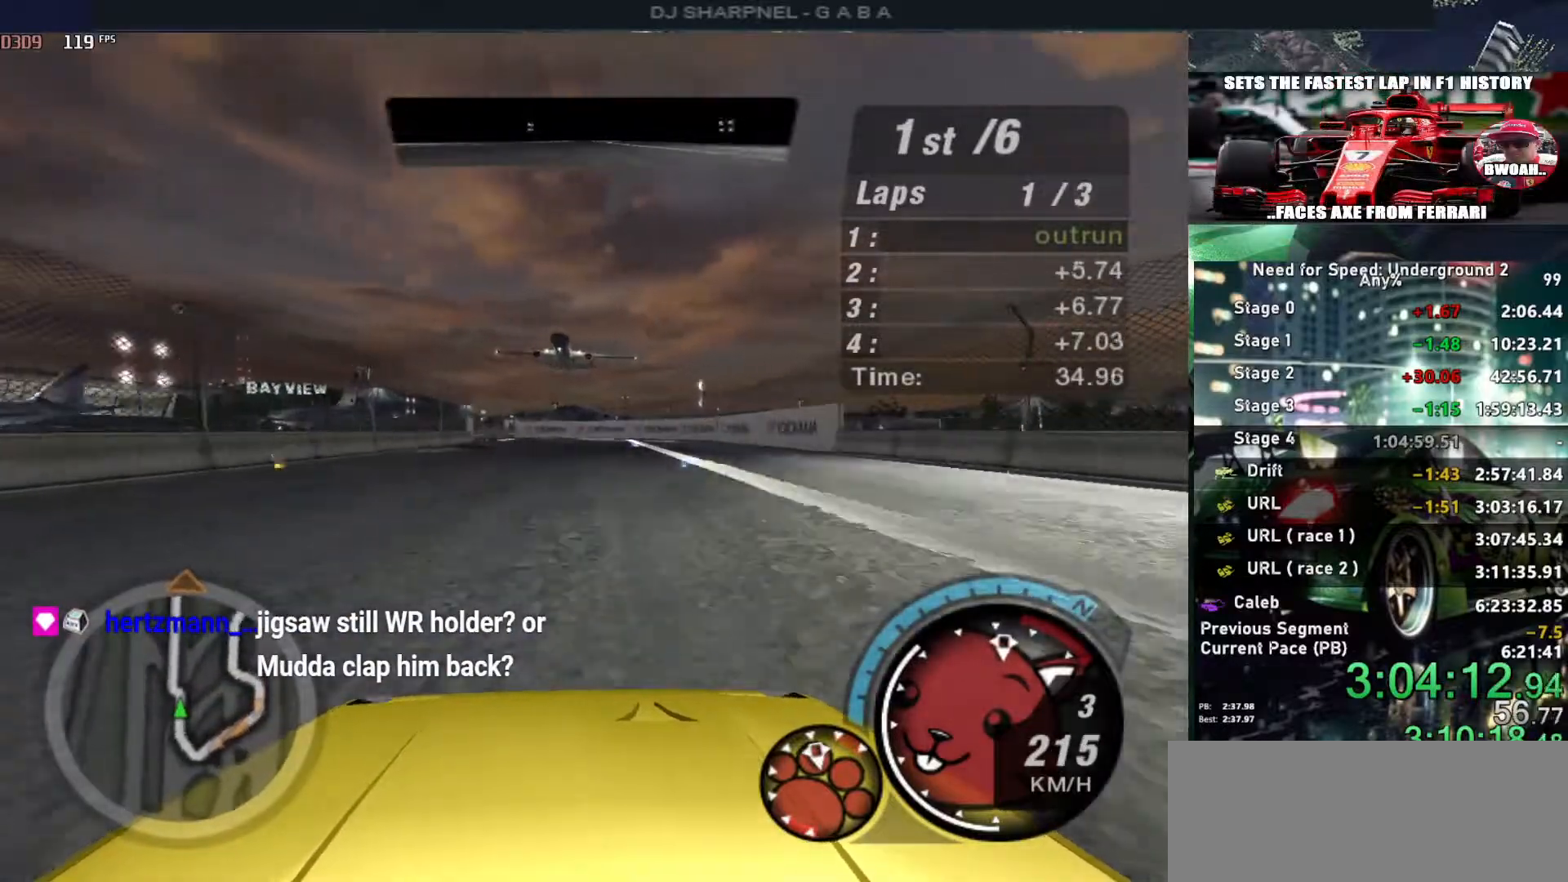
{"keys": ["up"], "events": [[200, "left", "down"], [300, "left", "up"], [384, "left", "down"], [484, "left", "up"]]}
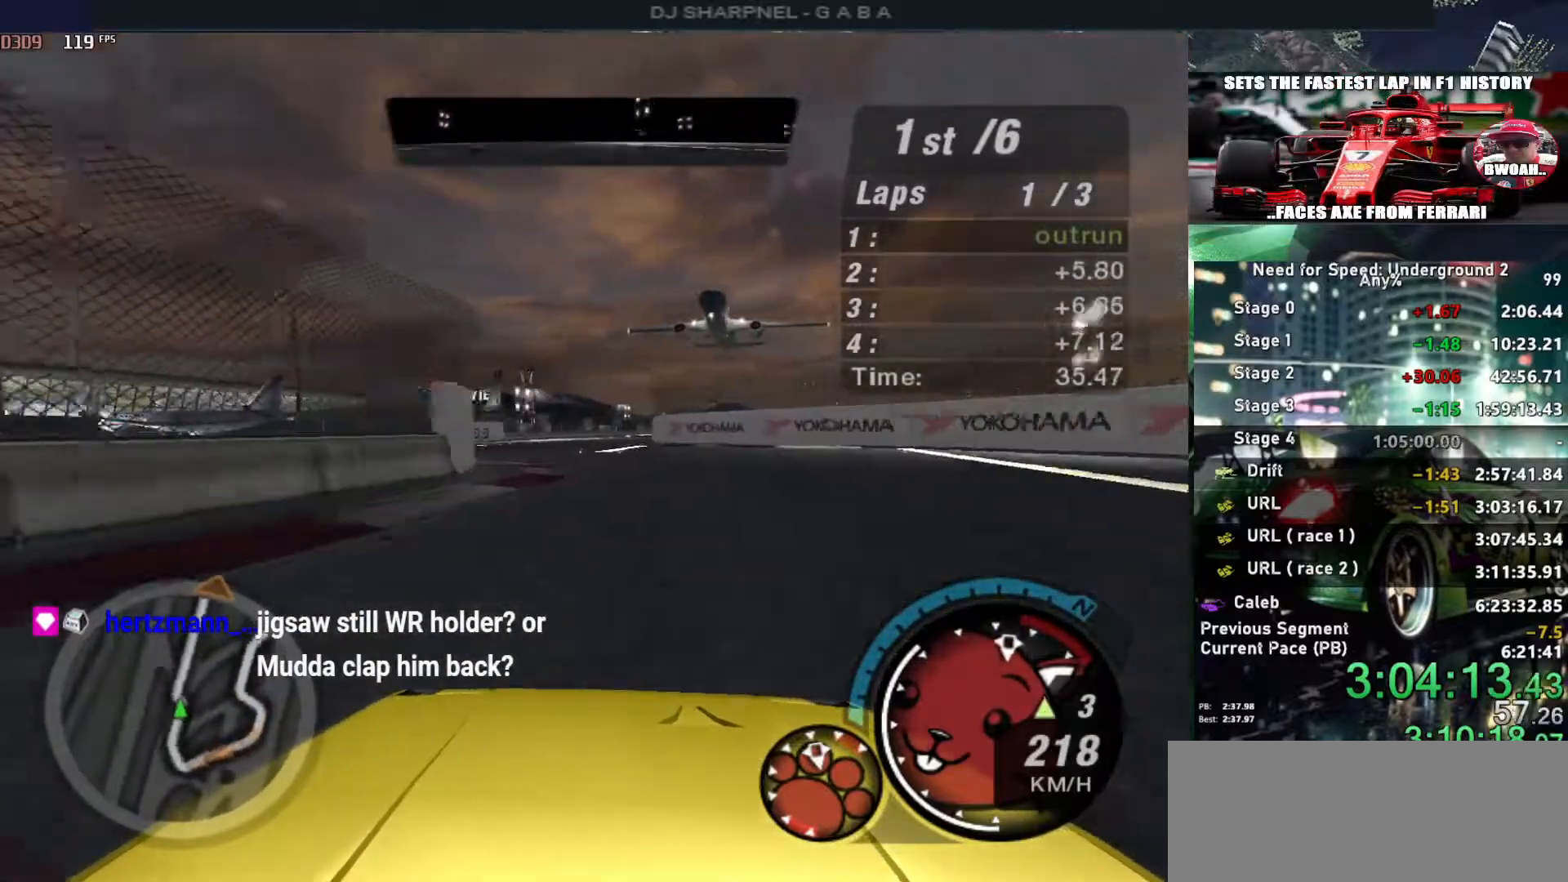
{"keys": ["up"], "events": [[167, "right", "down"], [267, "right", "up"]]}
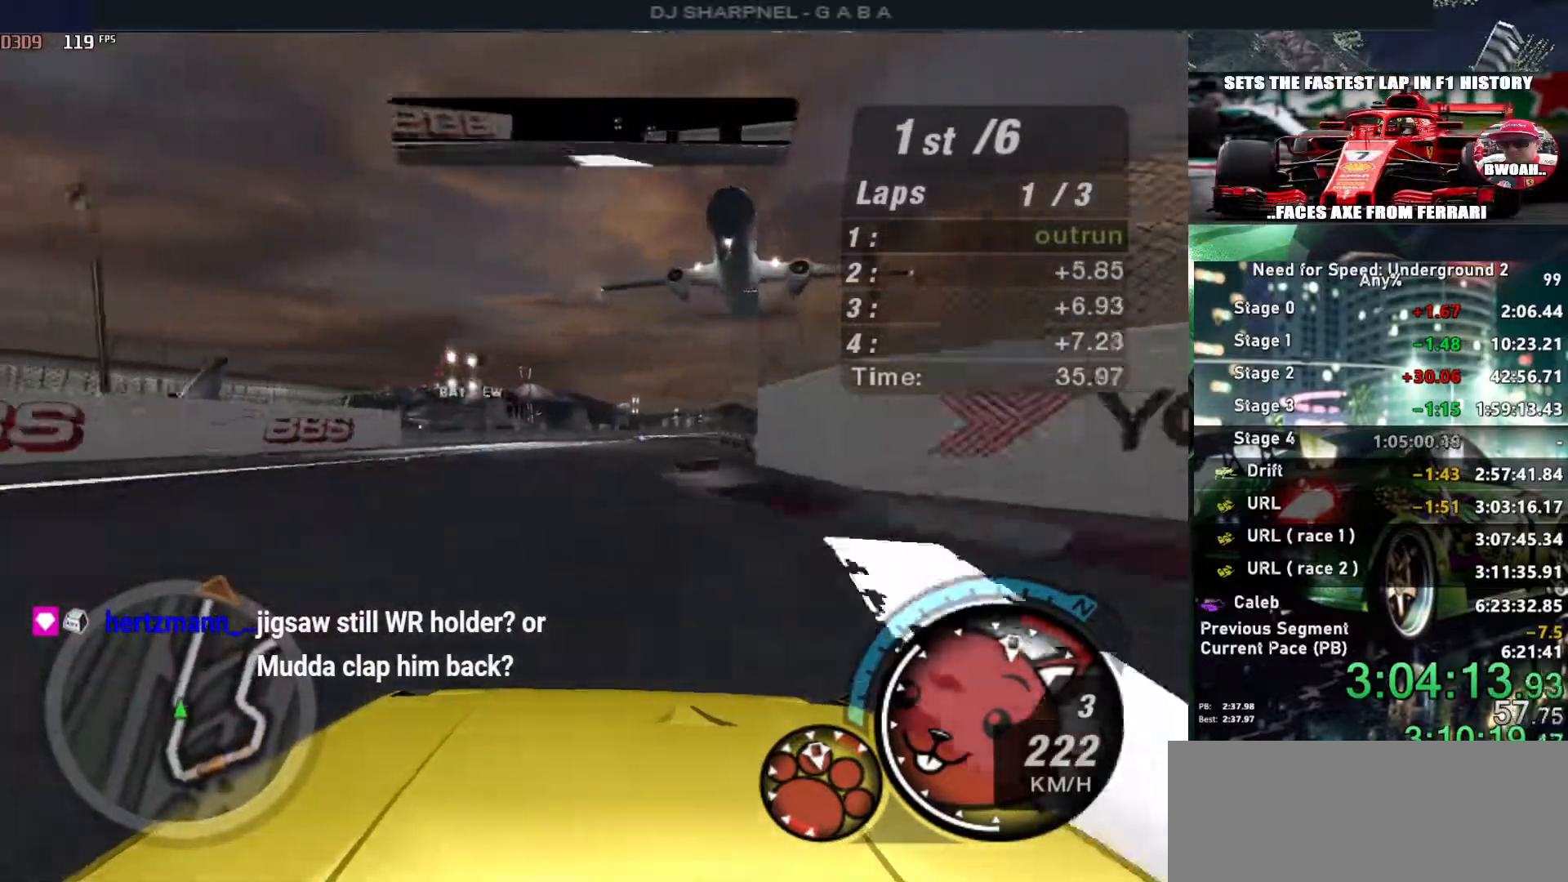
{"keys": ["up"], "events": [[134, "right", "down"], [234, "right", "up"]]}
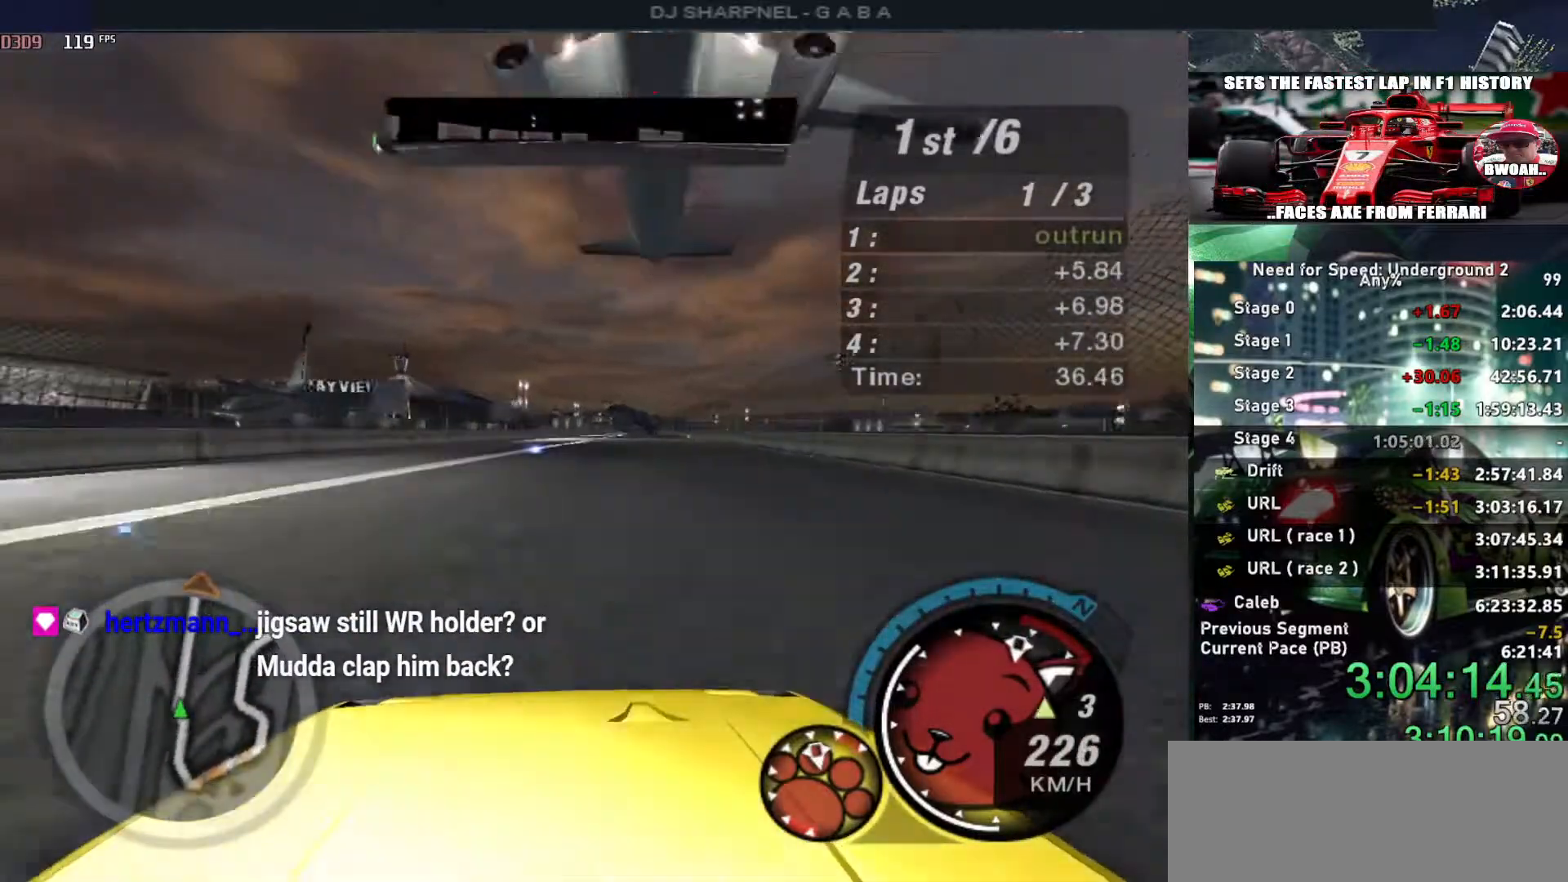
{"keys": ["right", "up"], "events": [[484, "right", "down"]]}
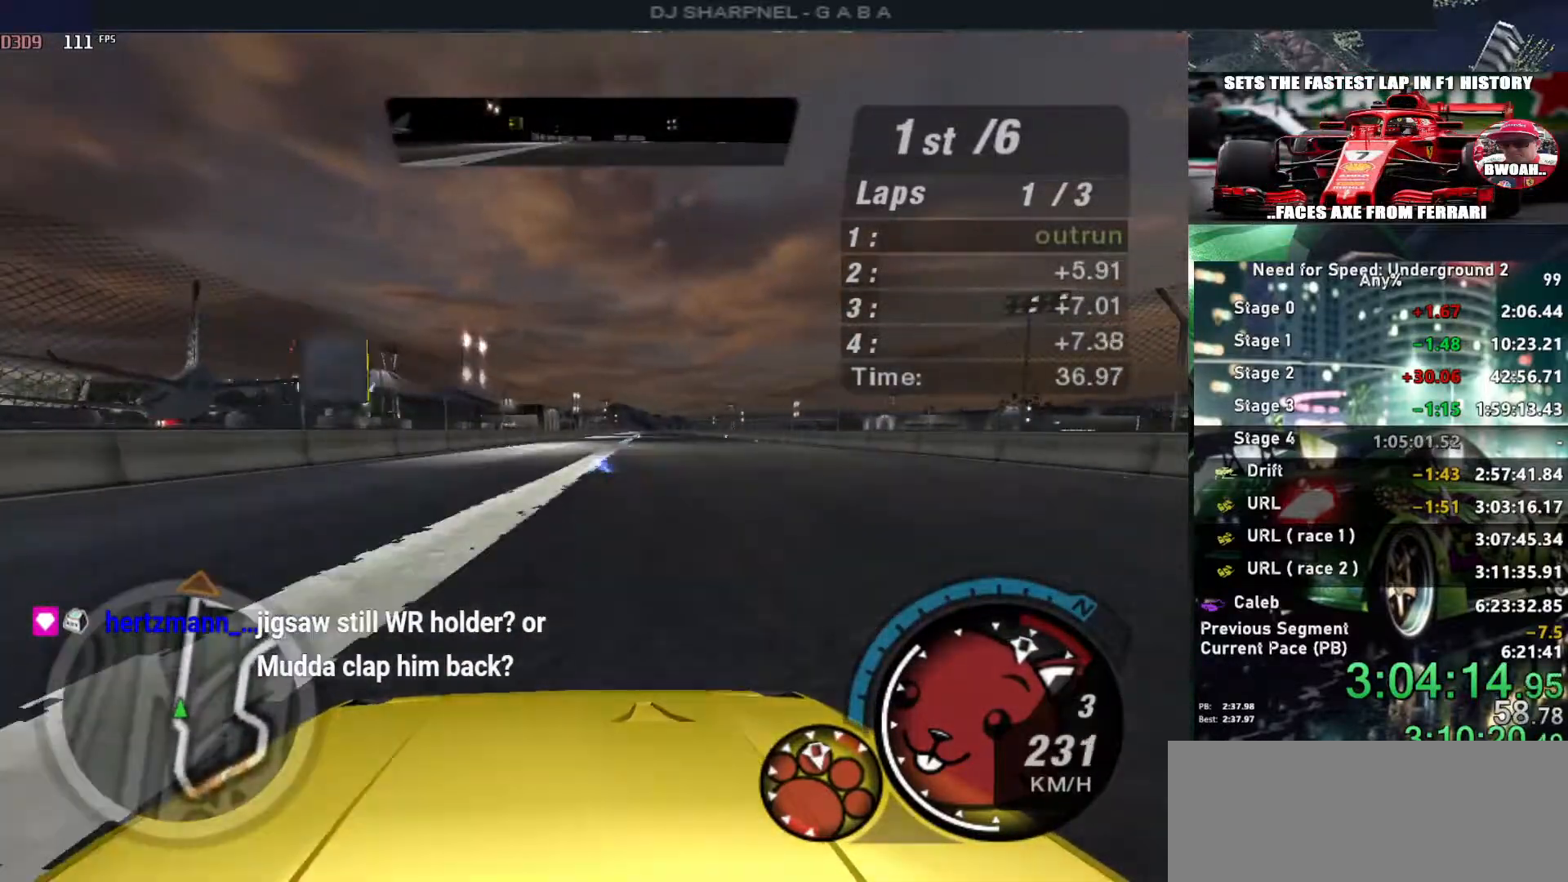
{"keys": ["up"], "events": [[34, "right", "up"]]}
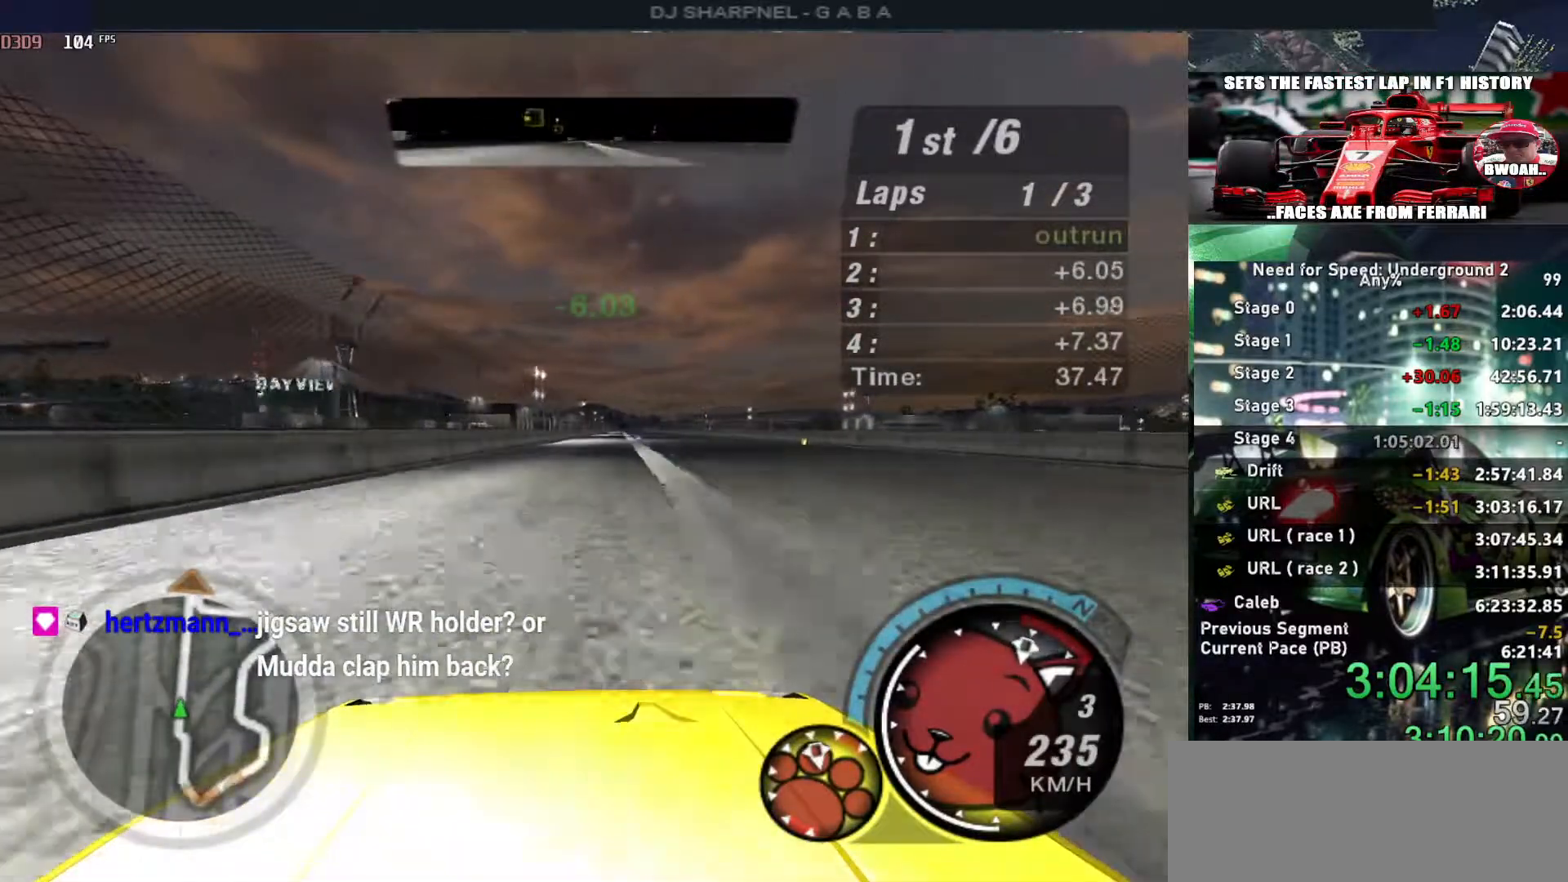
{"keys": ["up"], "events": [[234, "right", "down"], [317, "right", "up"], [417, "shift", "down"], [467, "shift", "up"]]}
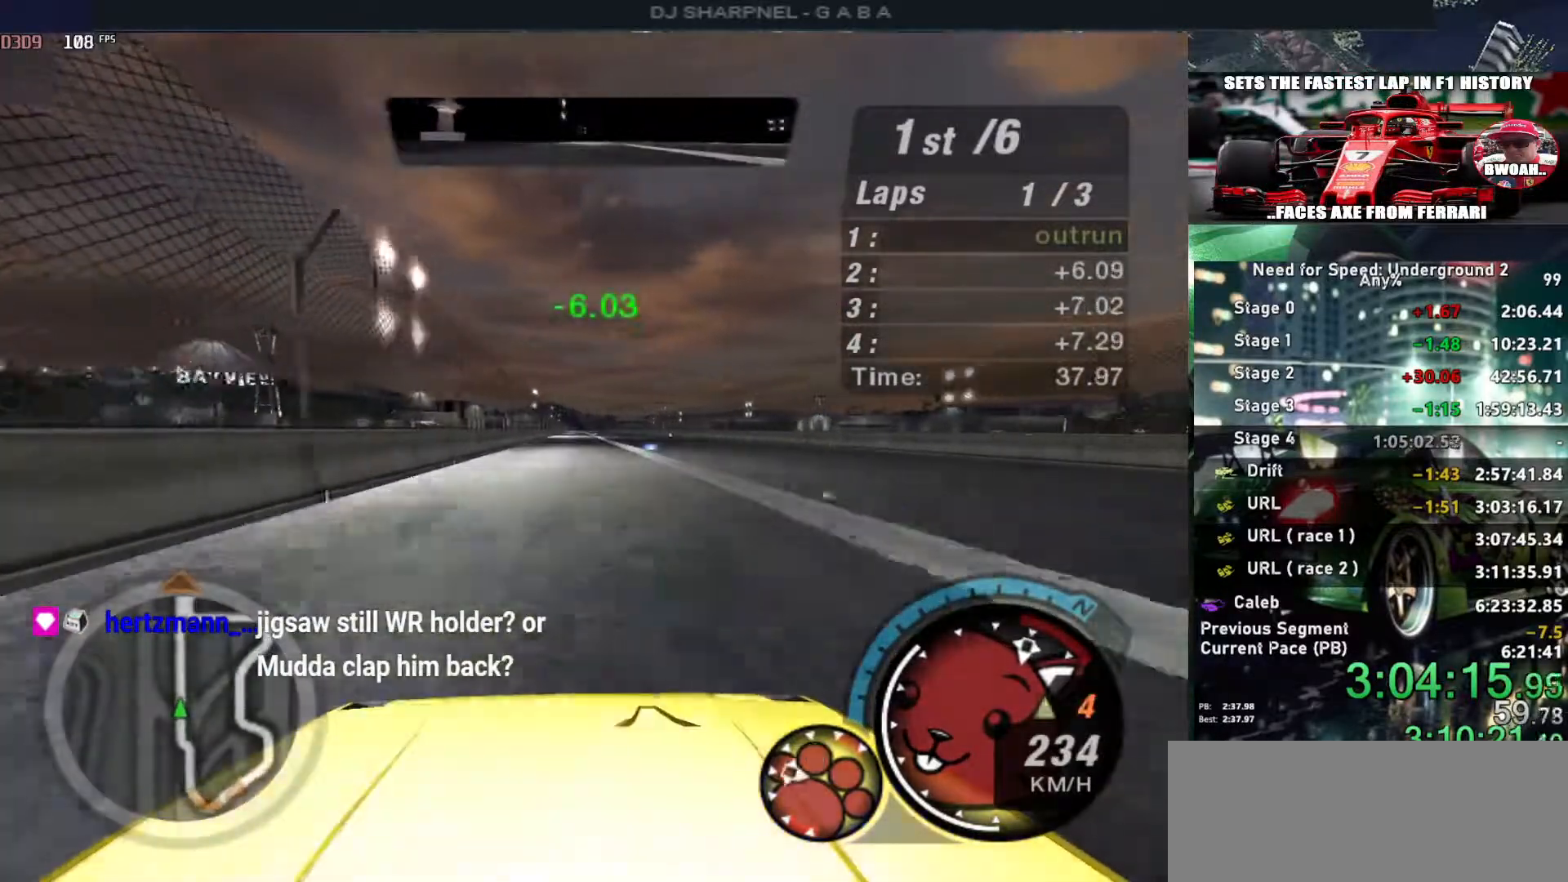
{"keys": ["up"], "events": []}
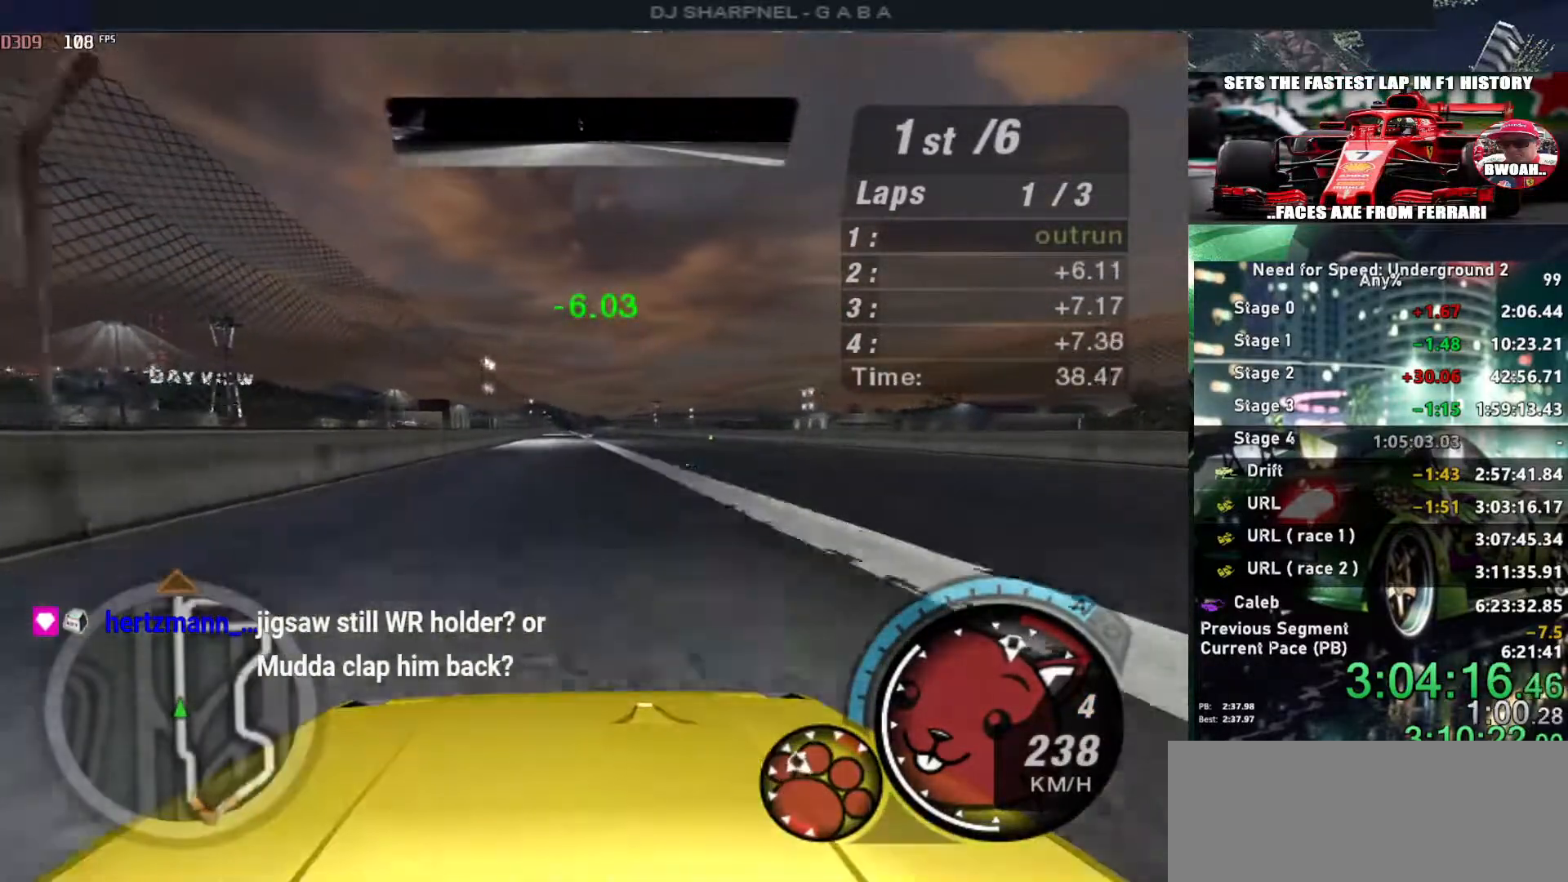
{"keys": ["up"], "events": []}
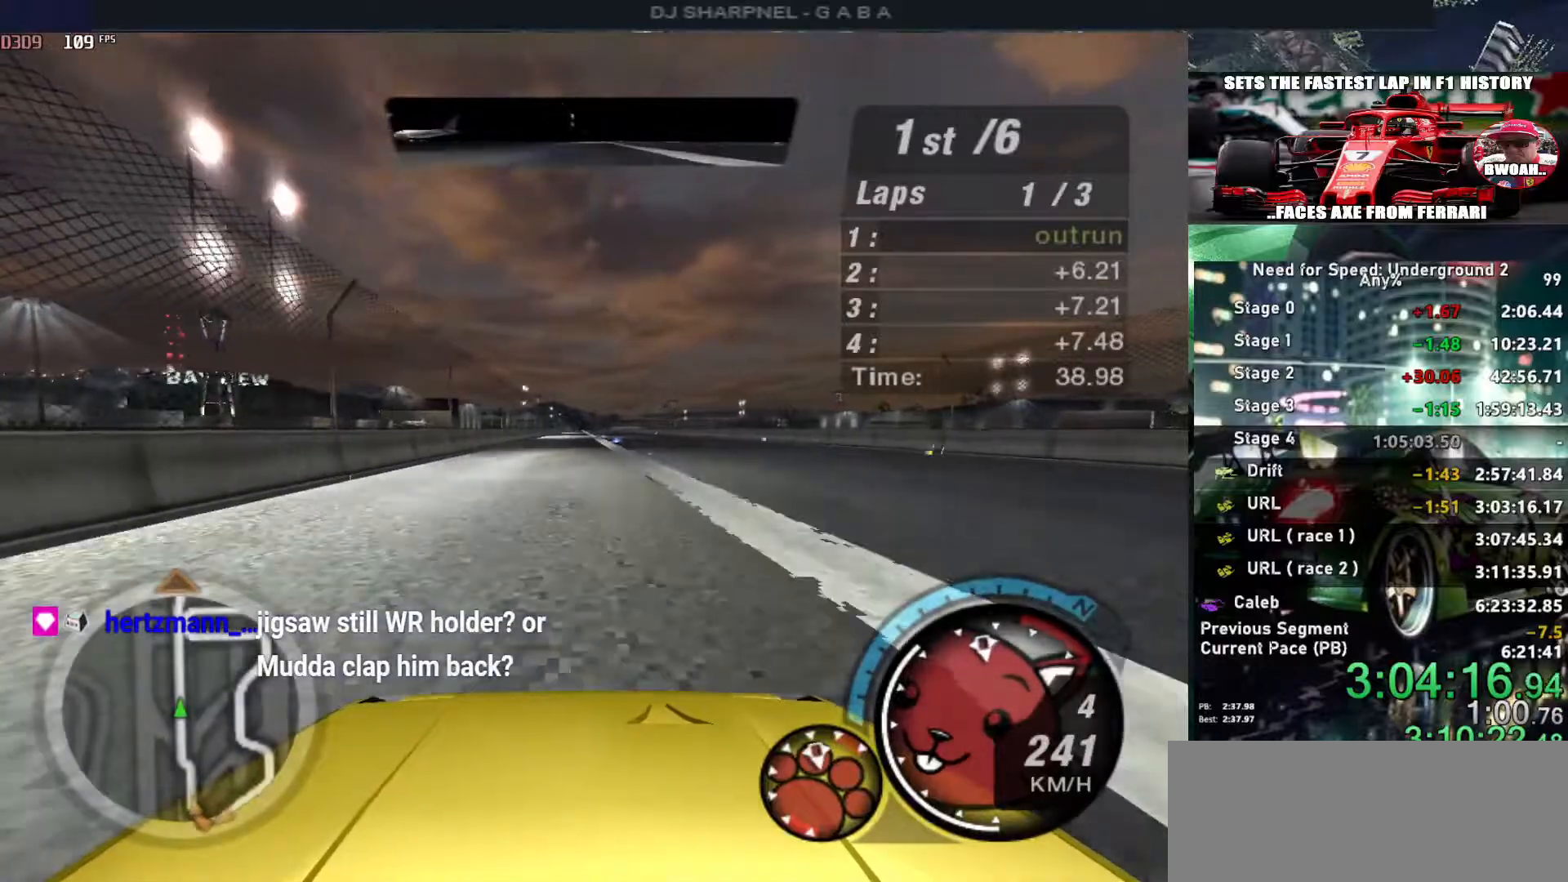
{"keys": ["up"], "events": []}
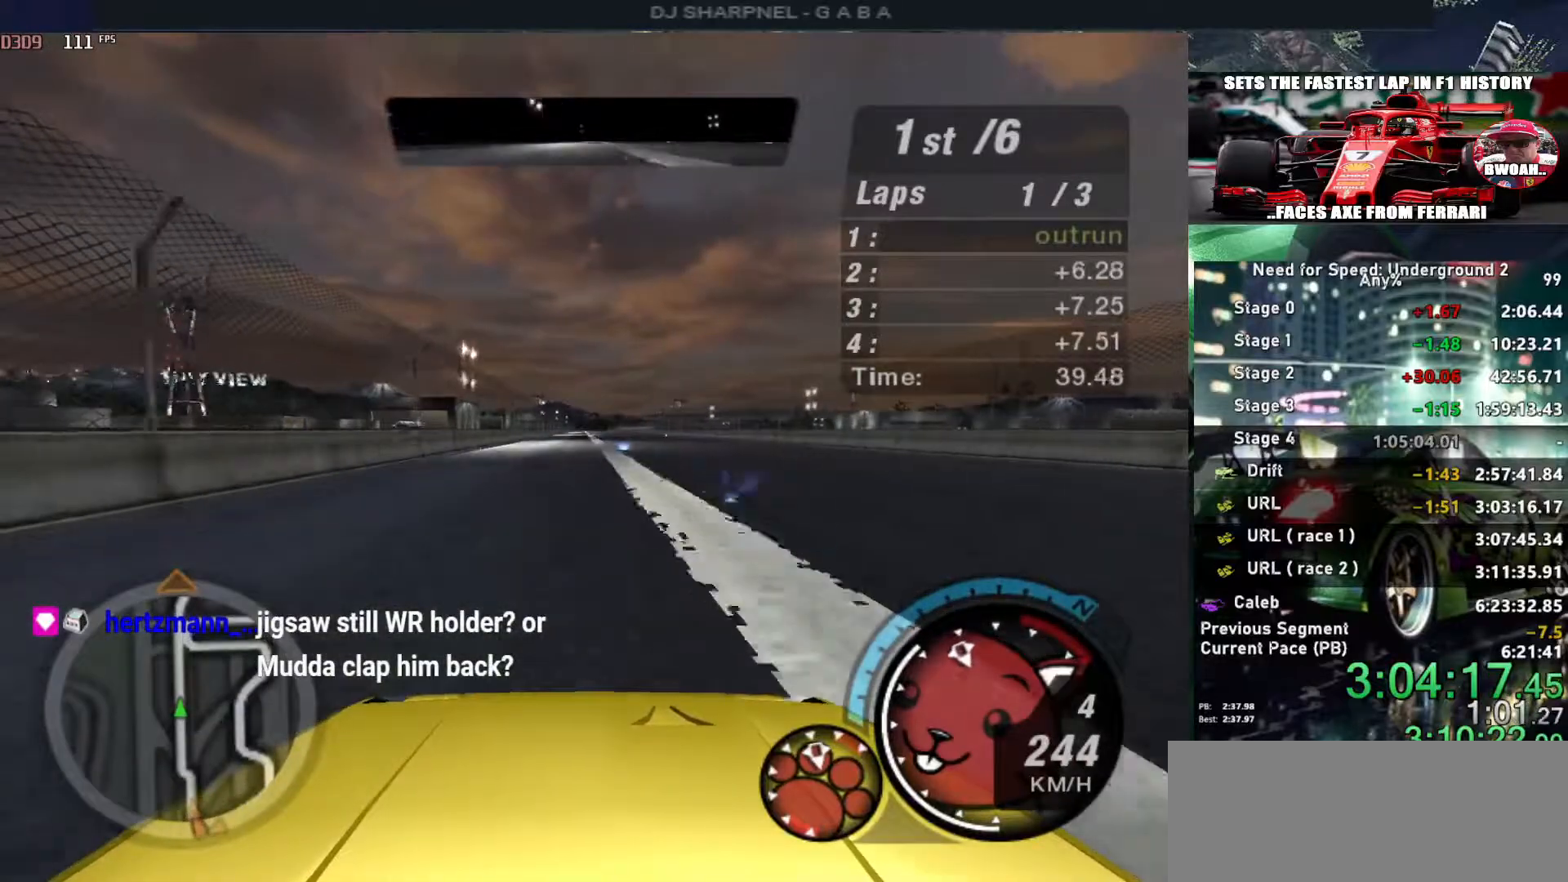
{"keys": ["up"], "events": []}
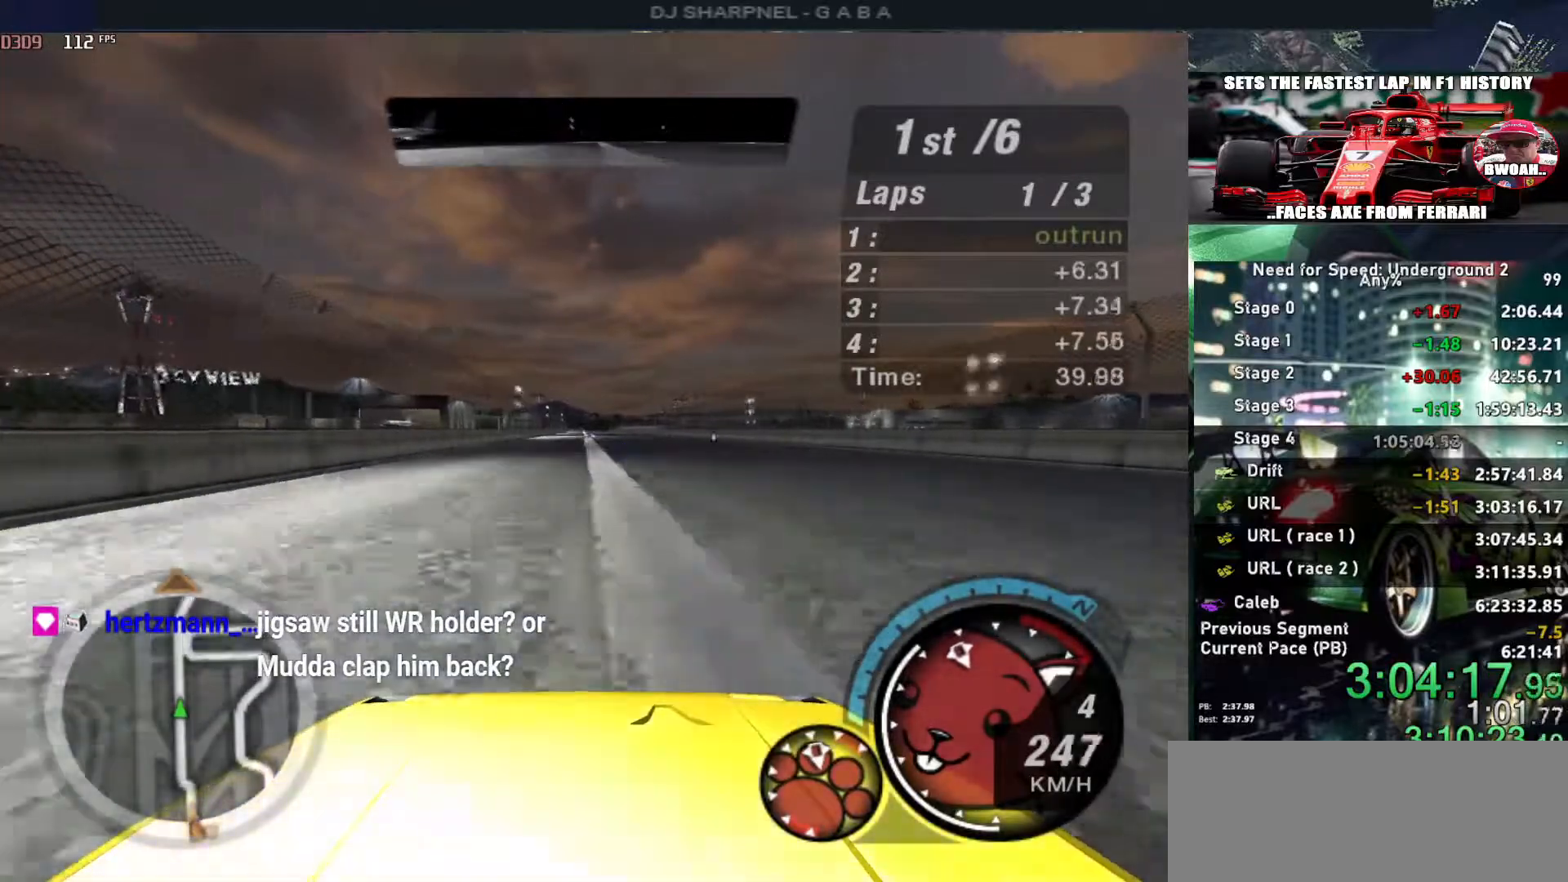
{"keys": ["up"], "events": []}
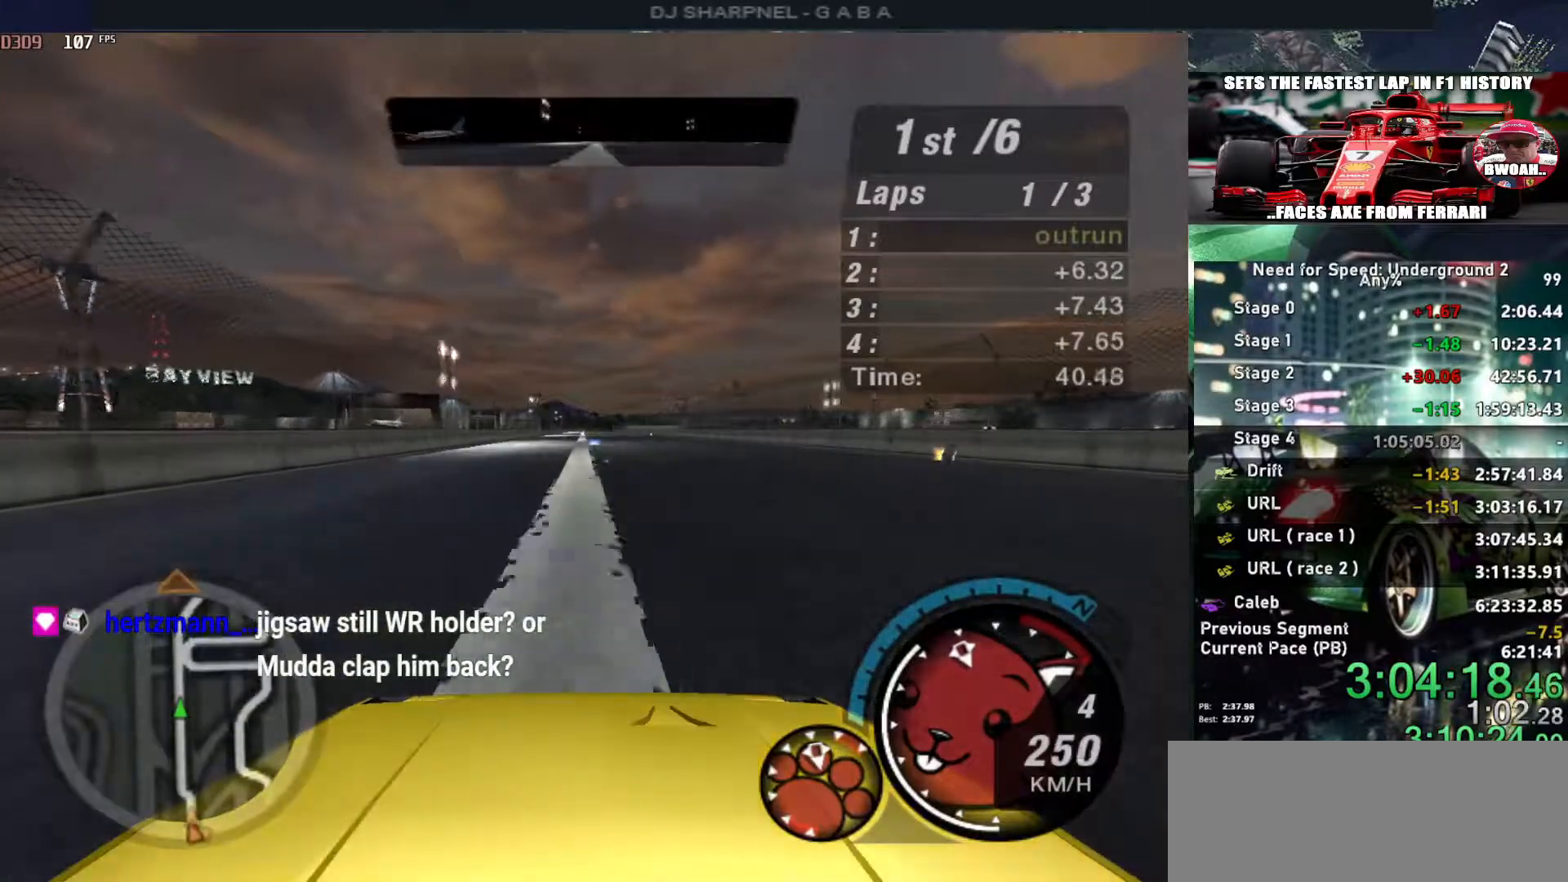
{"keys": ["up"], "events": []}
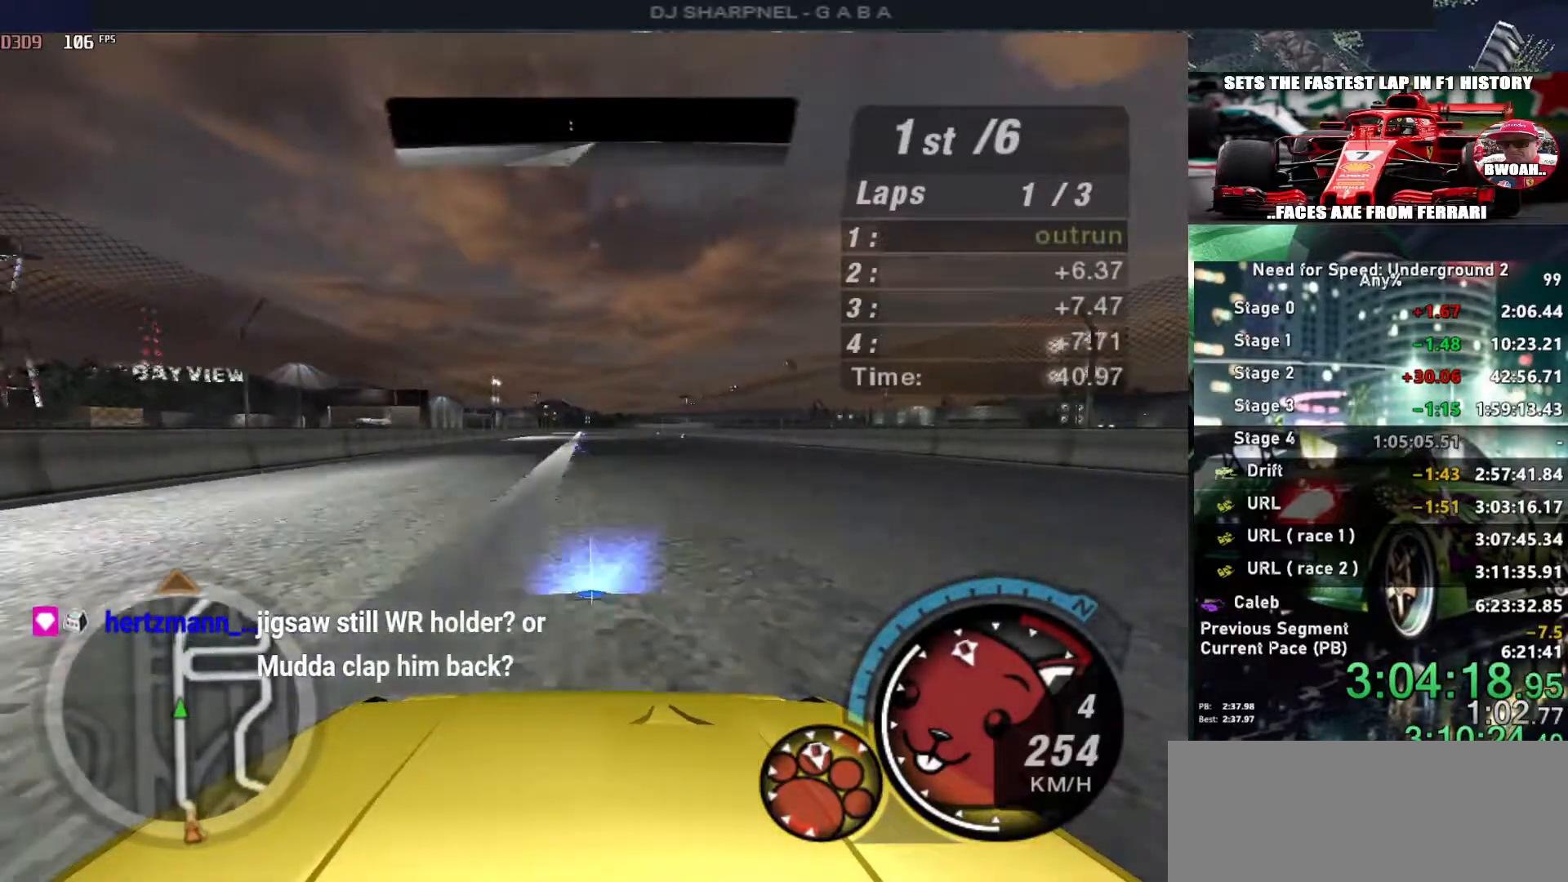
{"keys": ["up"], "events": []}
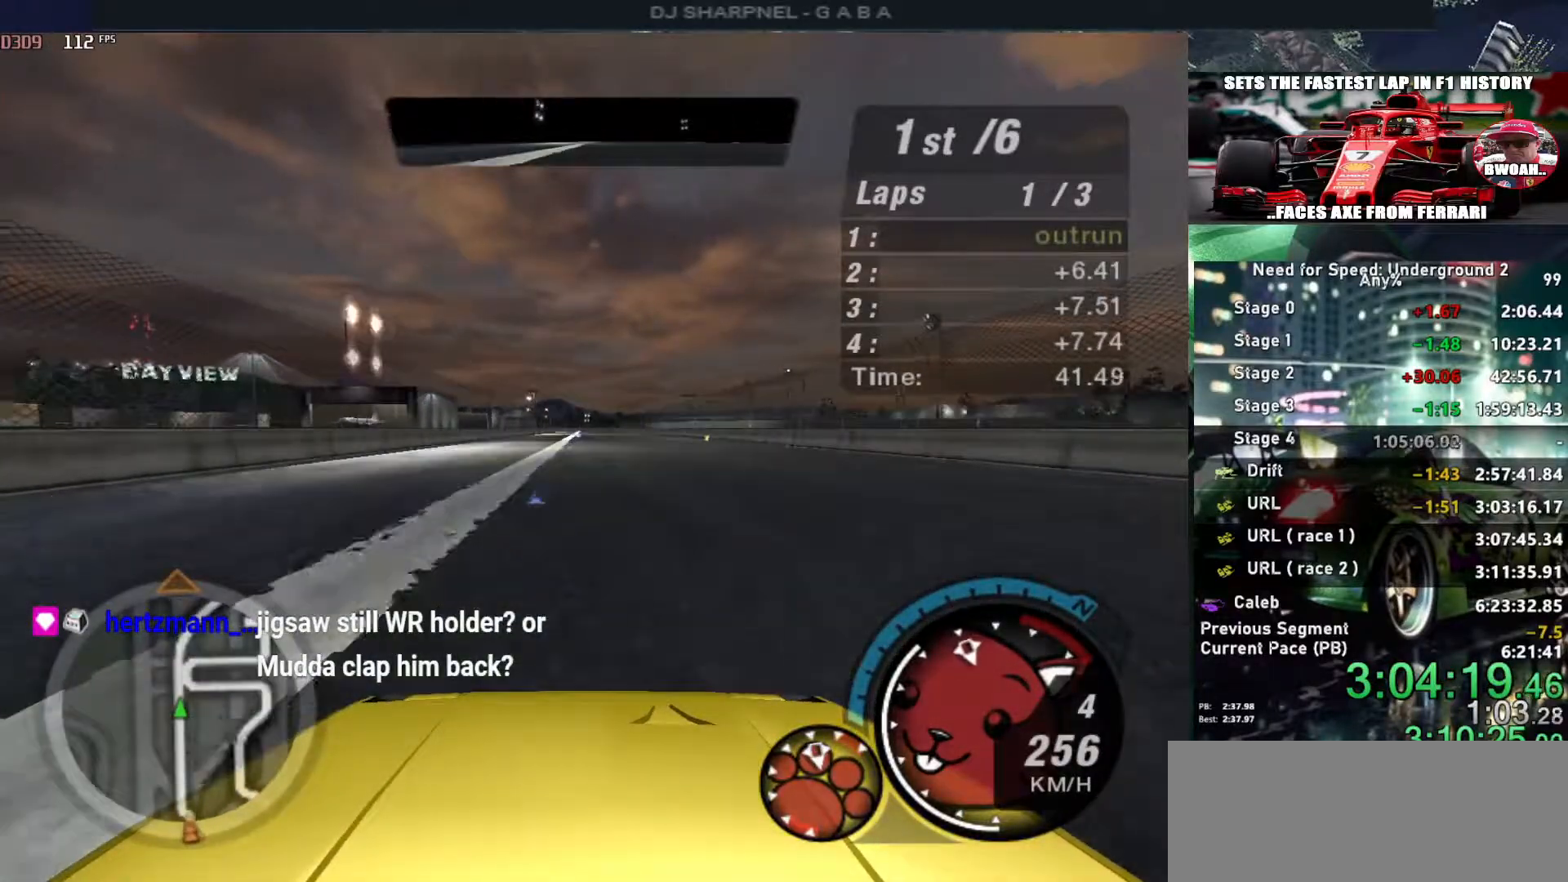
{"keys": ["up"], "events": []}
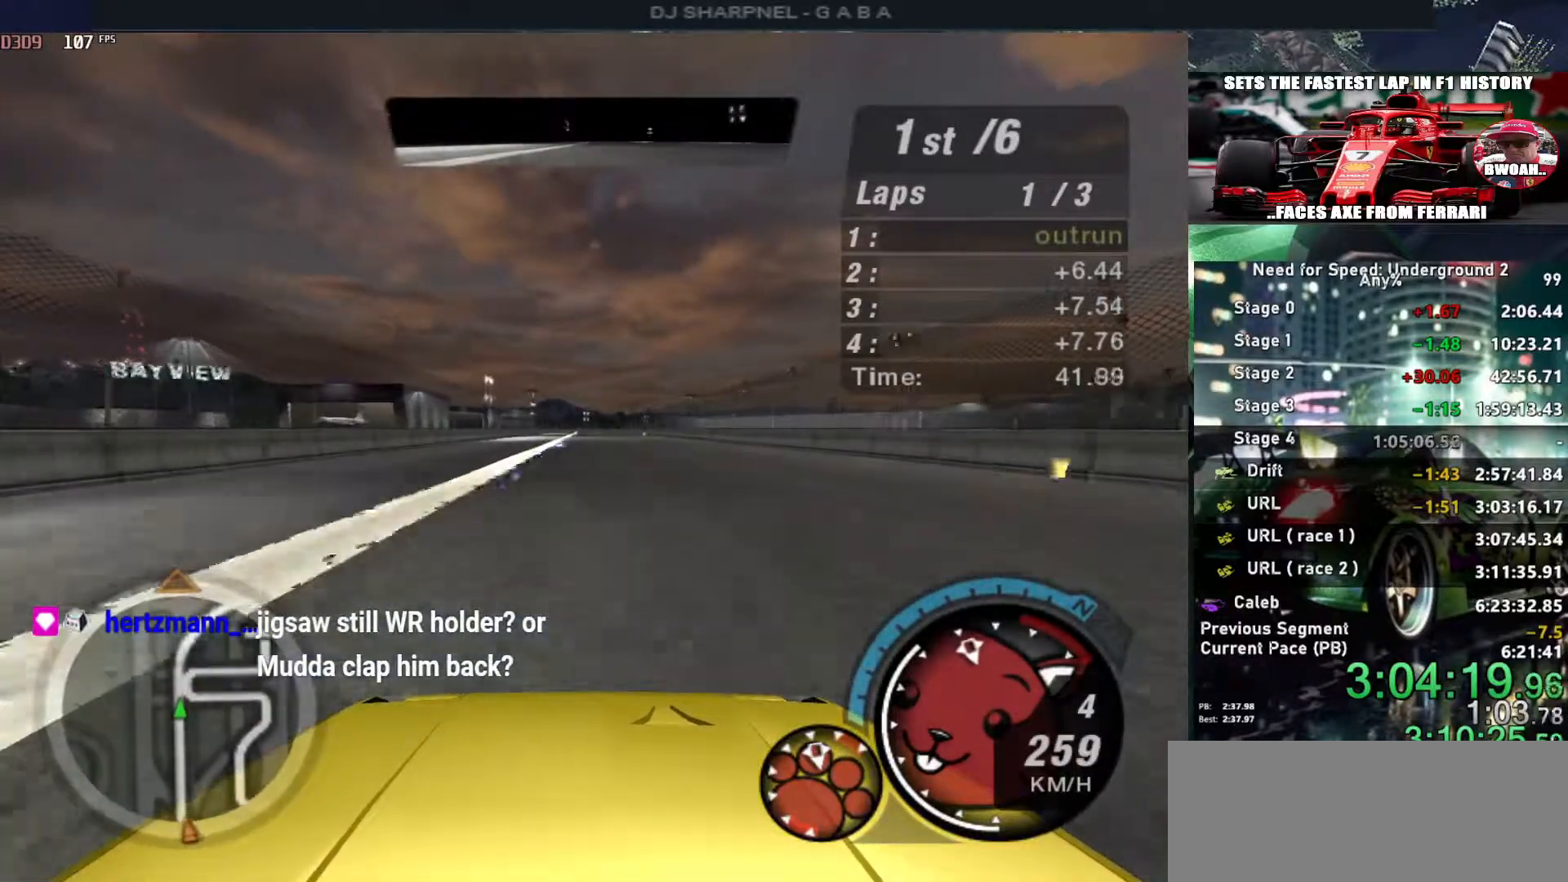
{"keys": ["up"], "events": []}
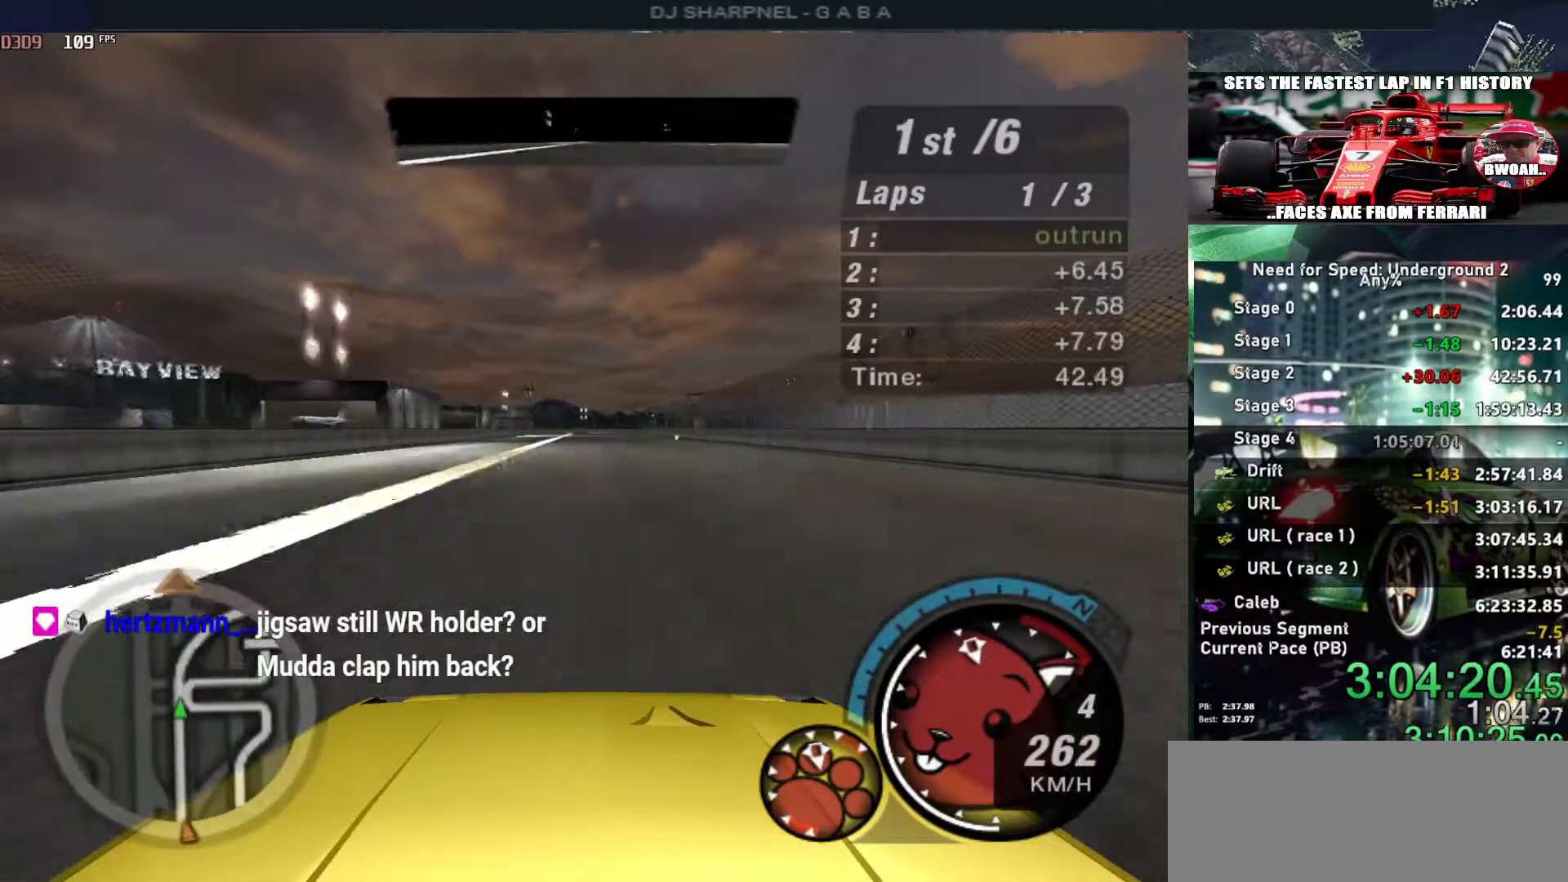
{"keys": ["up"], "events": []}
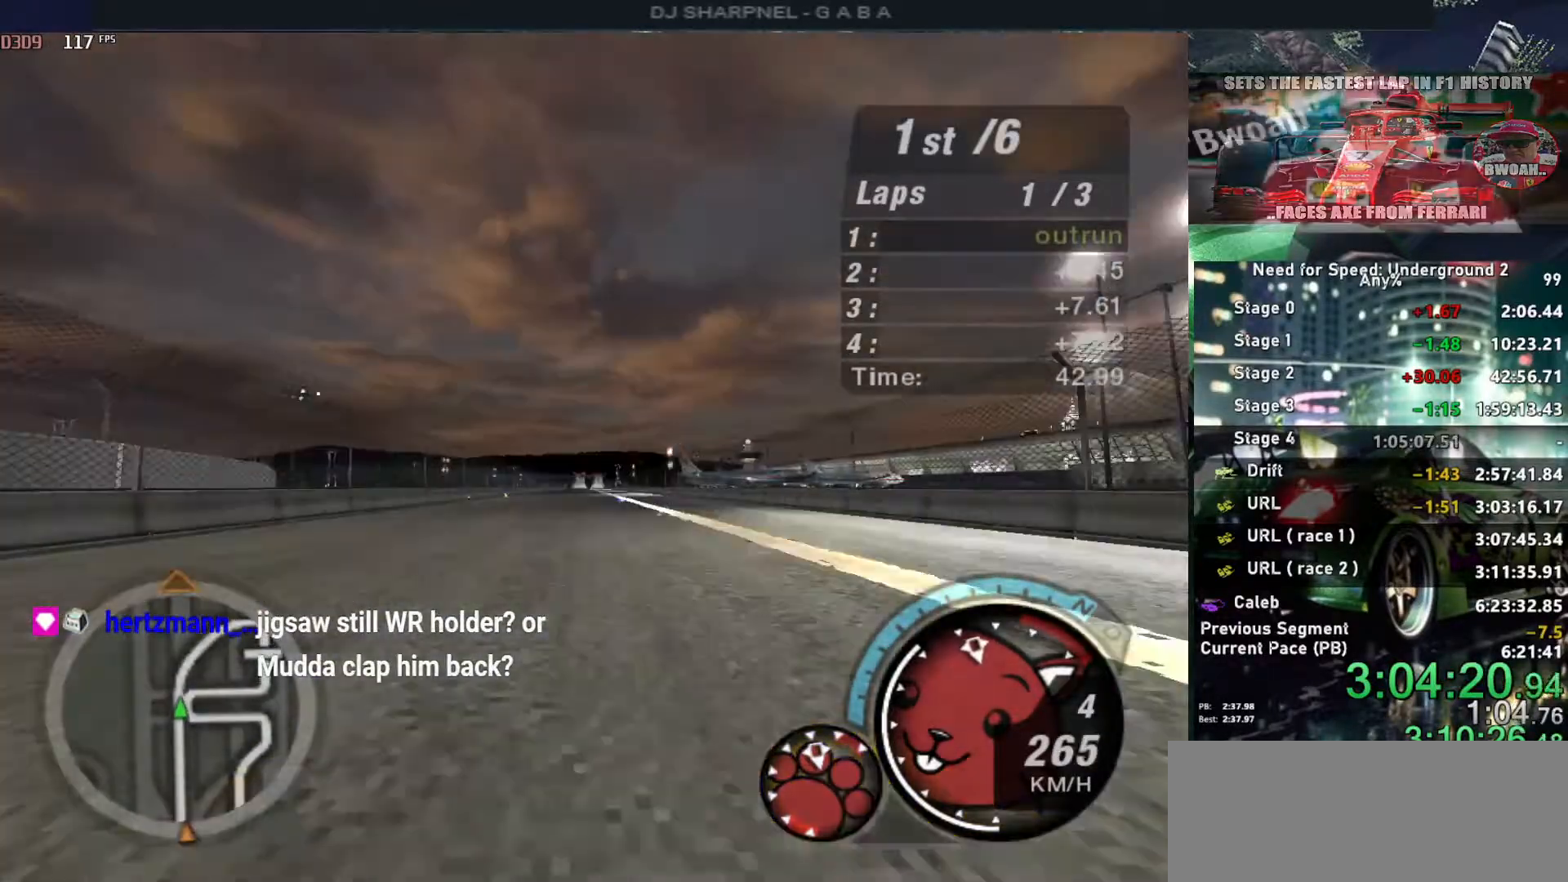
{"keys": ["up"], "events": [[367, "right", "down"], [400, "right", "up"]]}
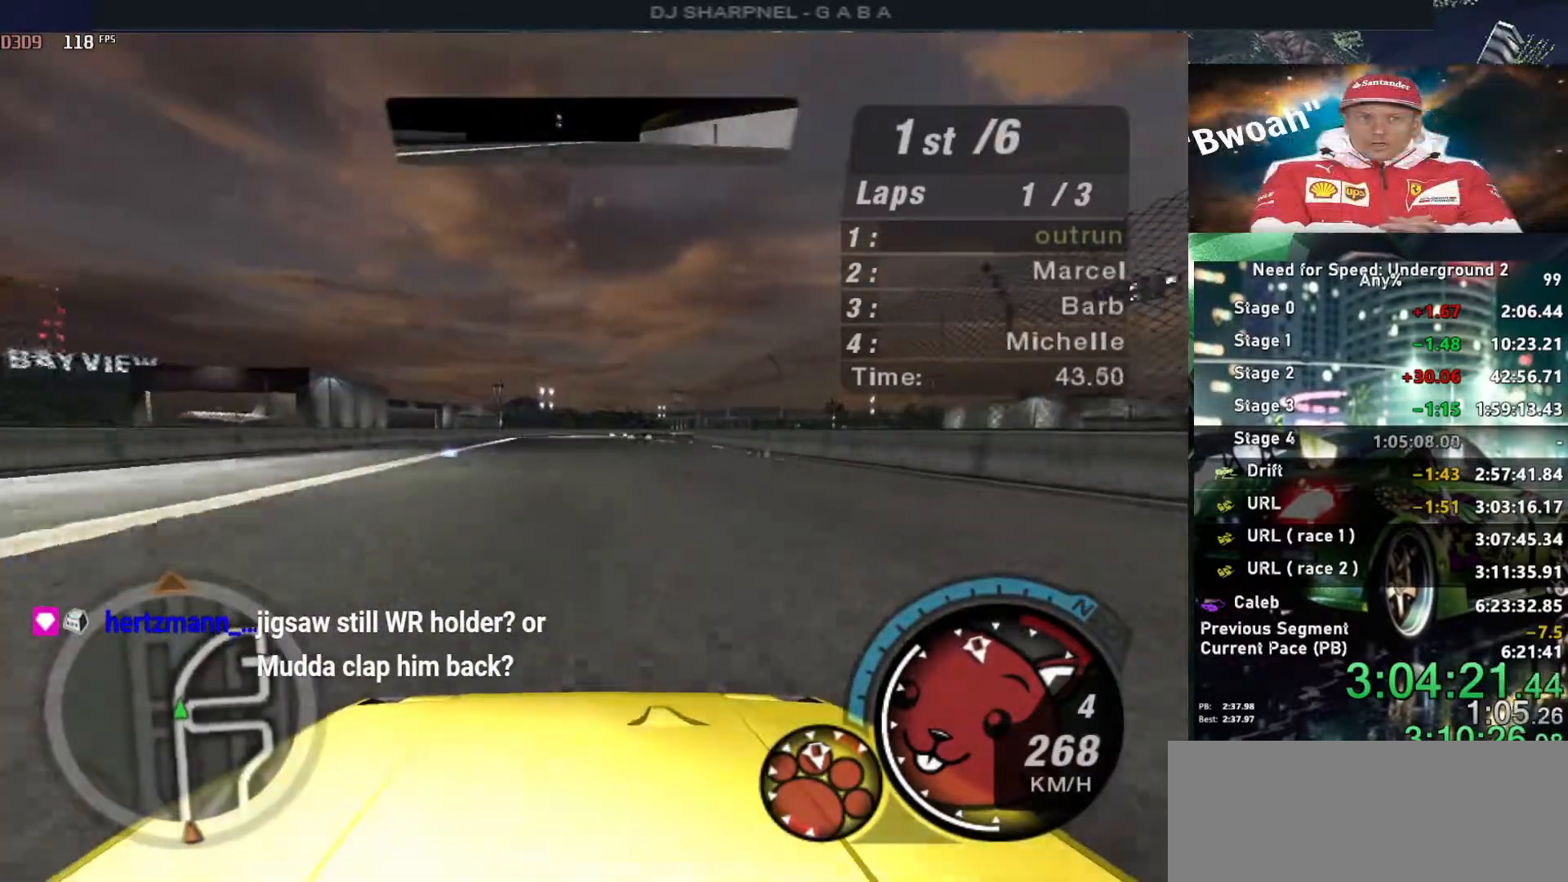
{"keys": ["up"], "events": [[134, "right", "down"], [284, "right", "up"]]}
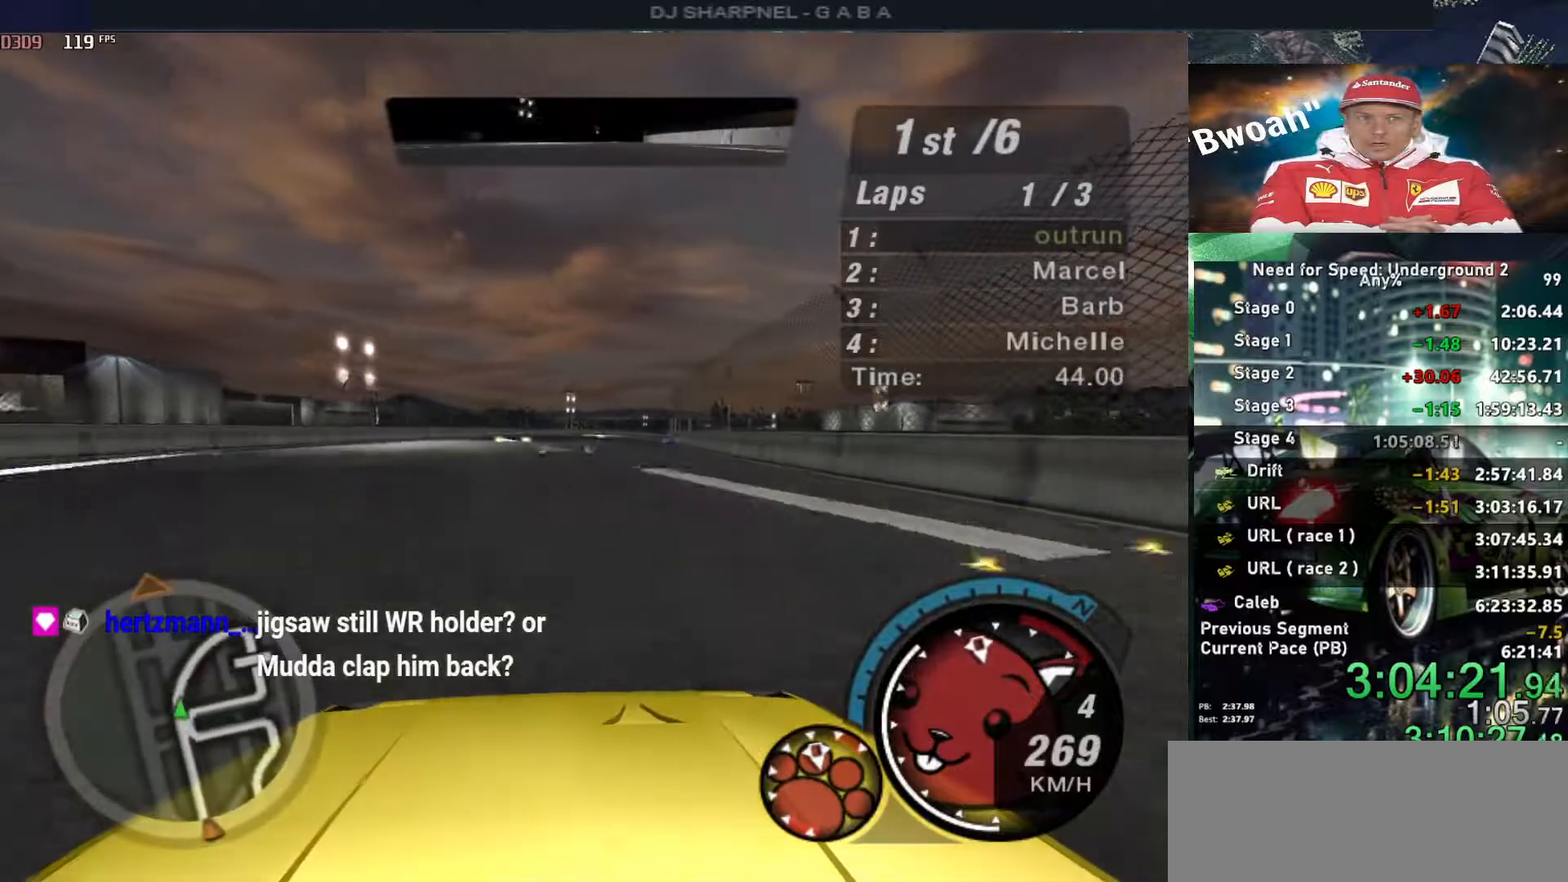
{"keys": ["up"], "events": [[200, "right", "down"], [334, "right", "up"]]}
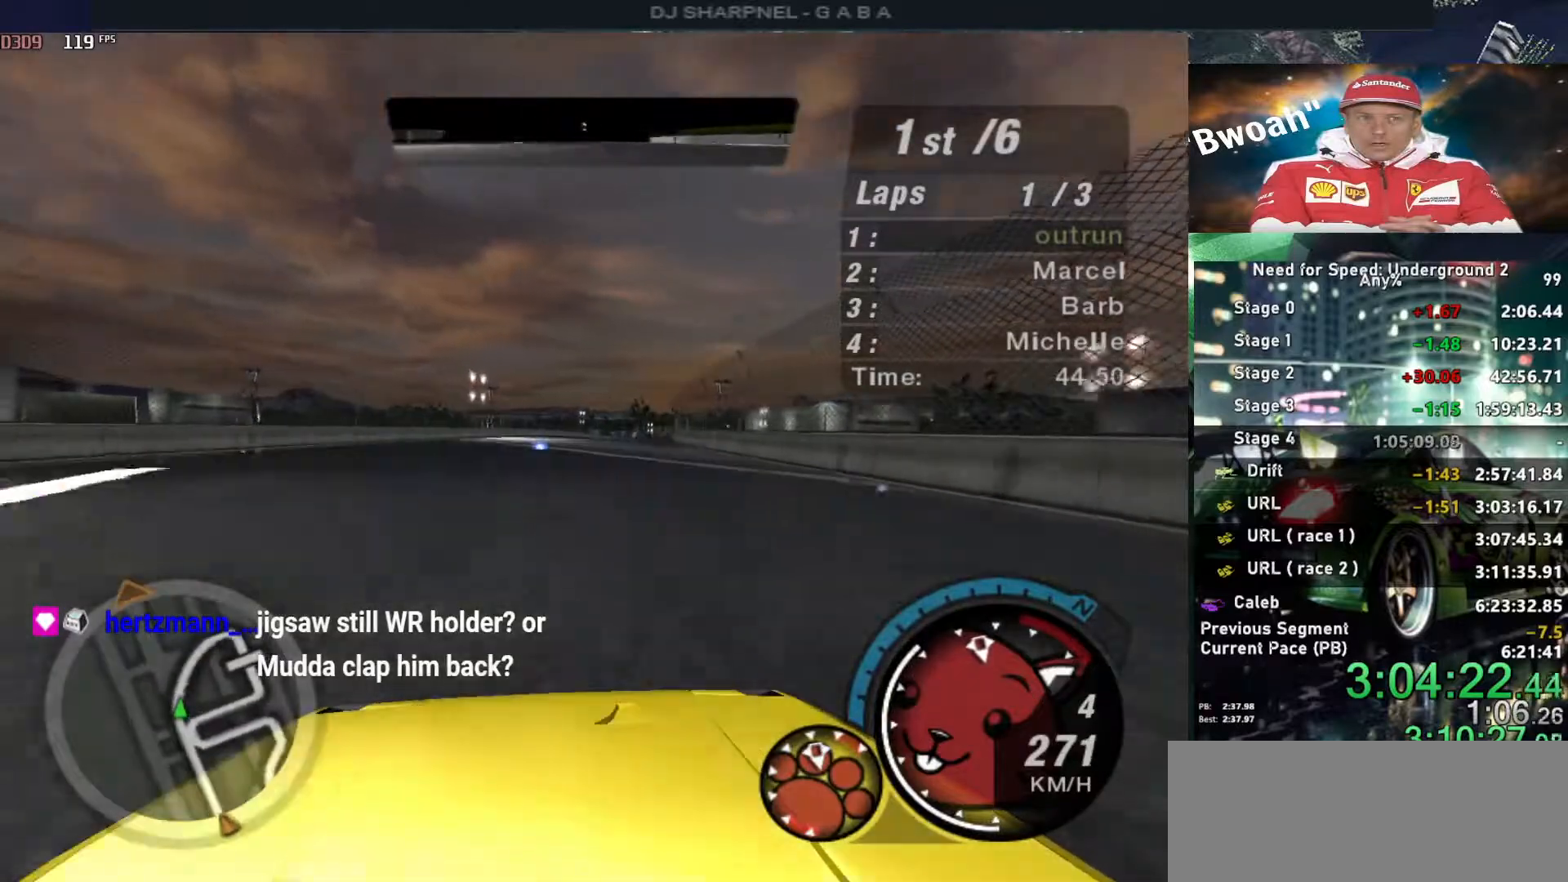
{"keys": ["up"], "events": [[217, "right", "down"], [350, "right", "up"]]}
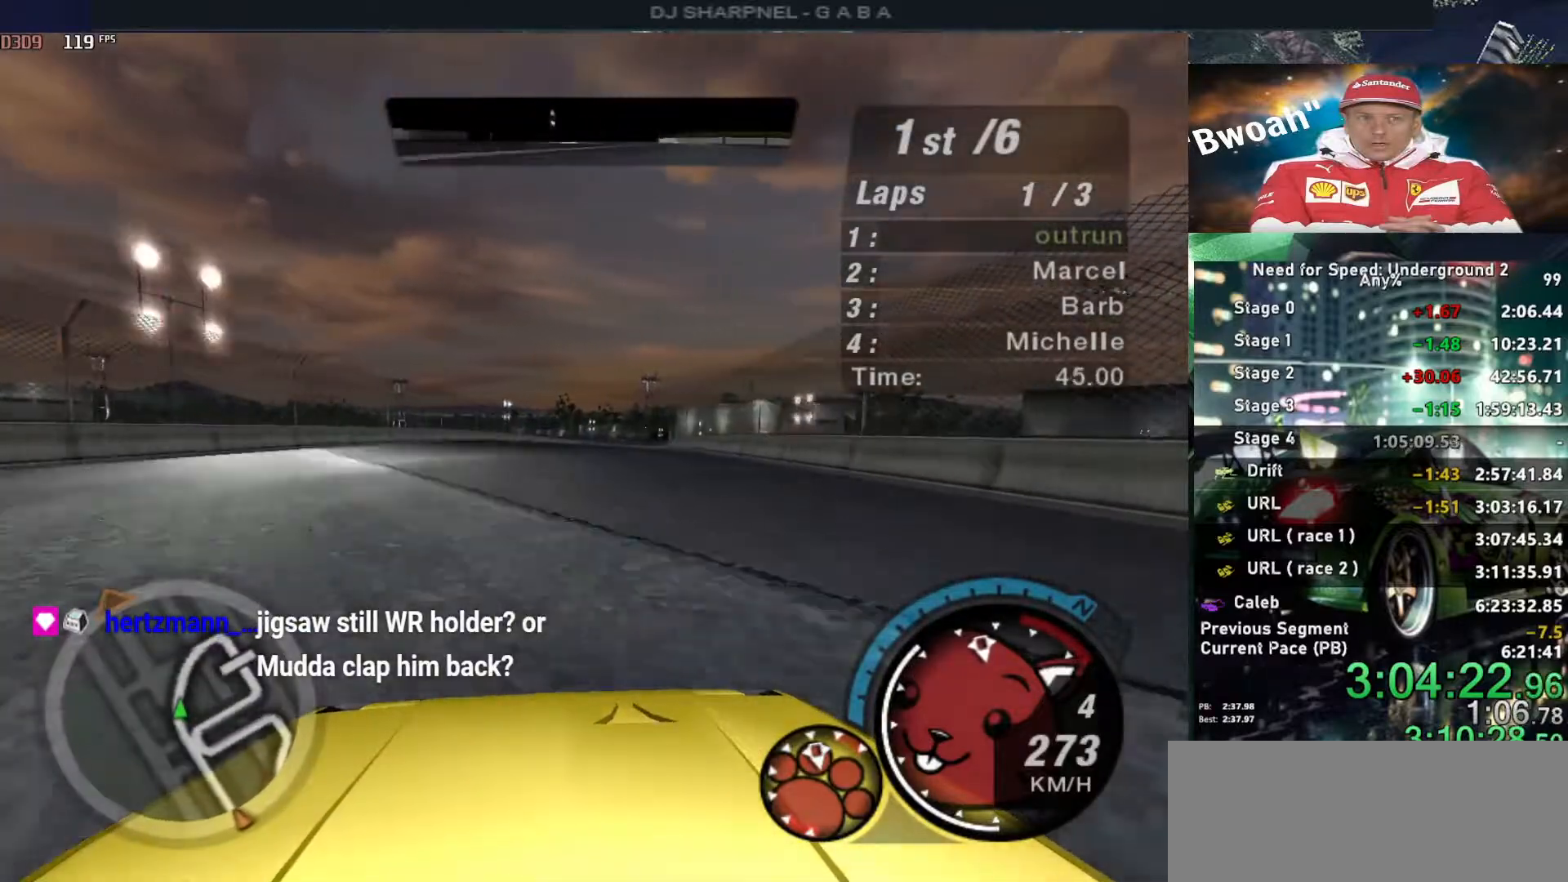
{"keys": ["up"], "events": [[367, "right", "down"], [467, "right", "up"]]}
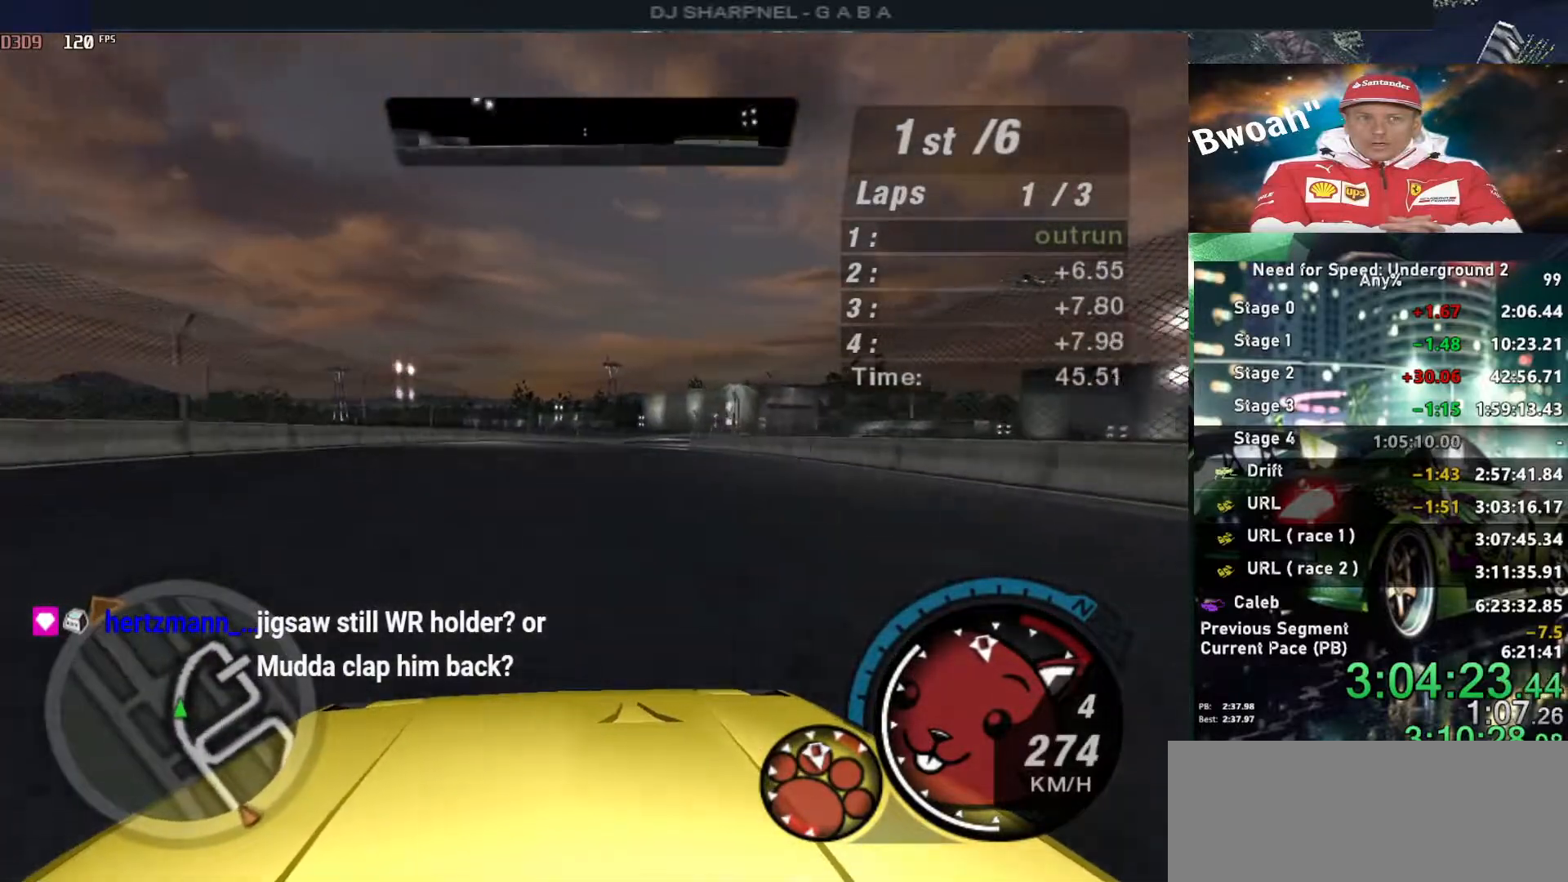
{"keys": ["right", "up"], "events": [[484, "right", "down"]]}
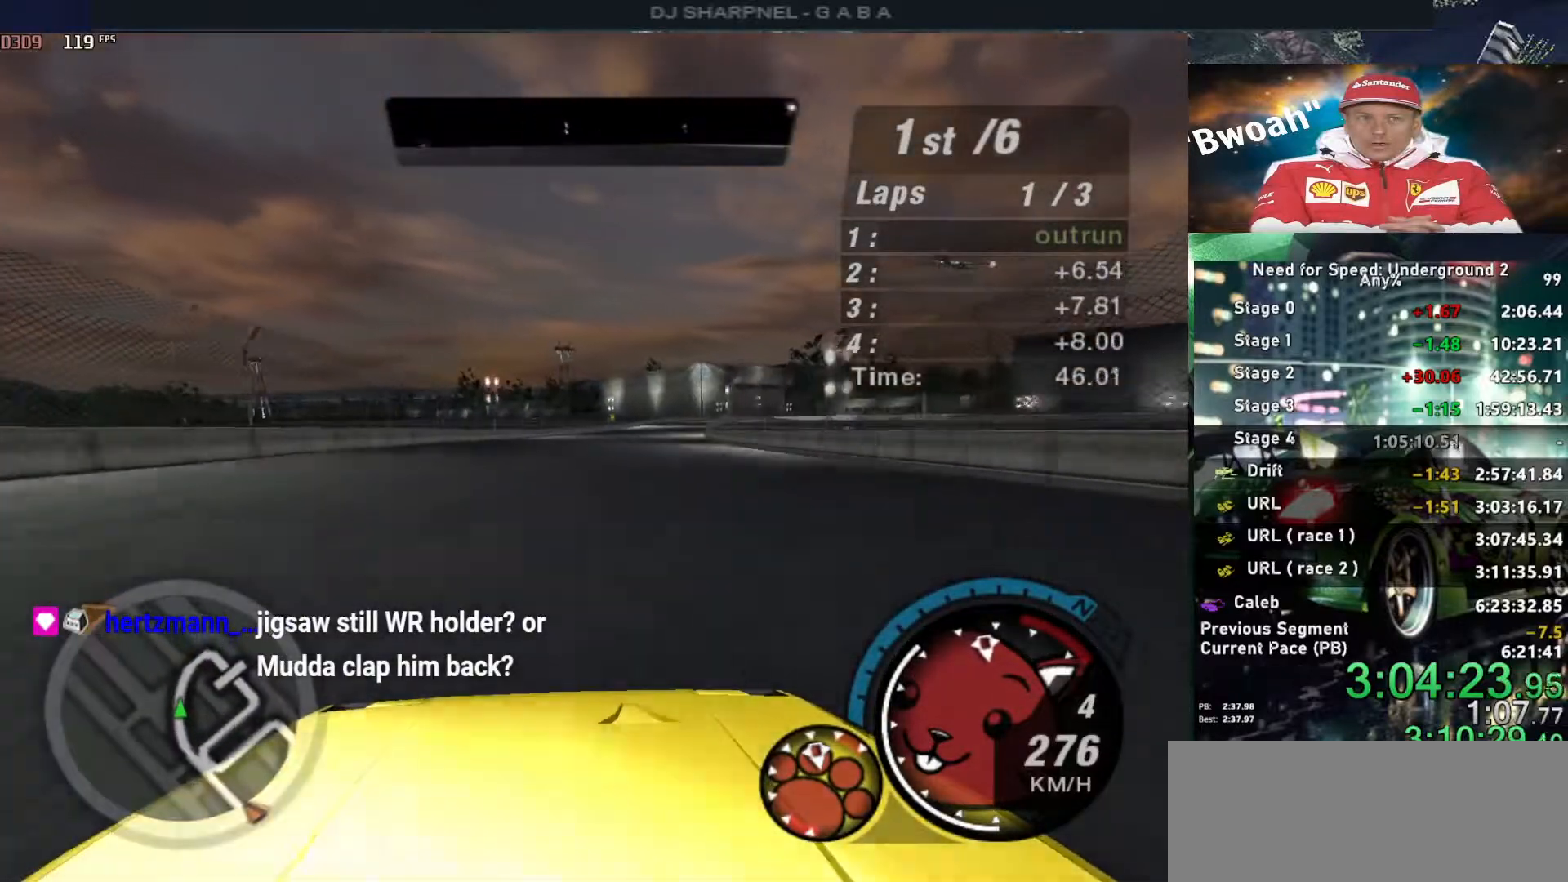
{"keys": ["up"], "events": [[67, "right", "up"]]}
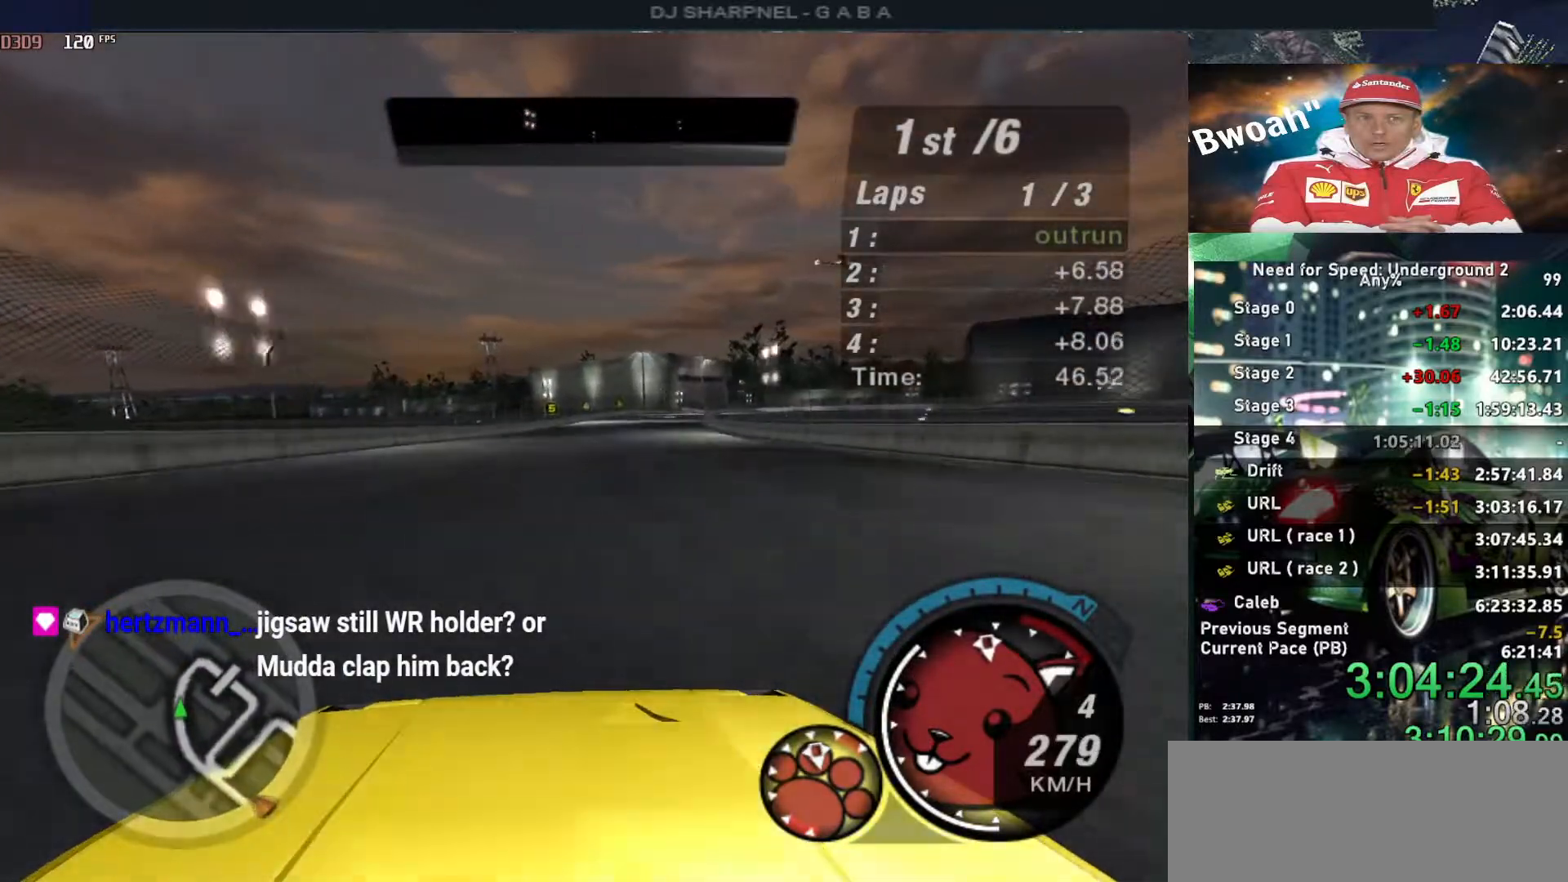
{"keys": ["right", "up"], "events": [[34, "right", "down"], [184, "right", "up"], [467, "right", "down"]]}
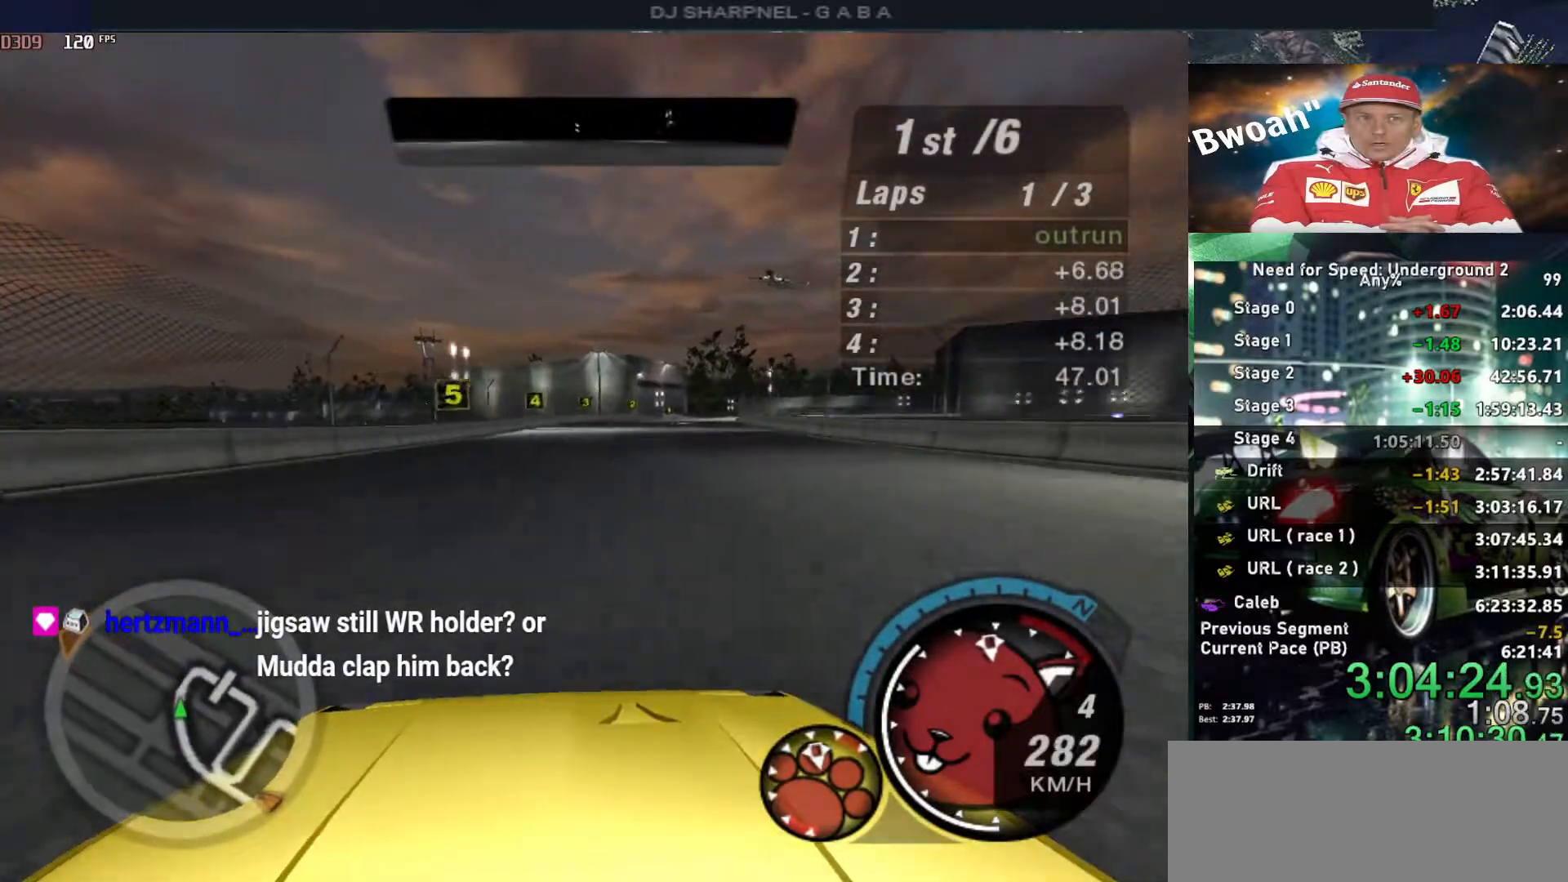
{"keys": ["up"], "events": [[100, "right", "up"], [334, "right", "down"], [484, "right", "up"]]}
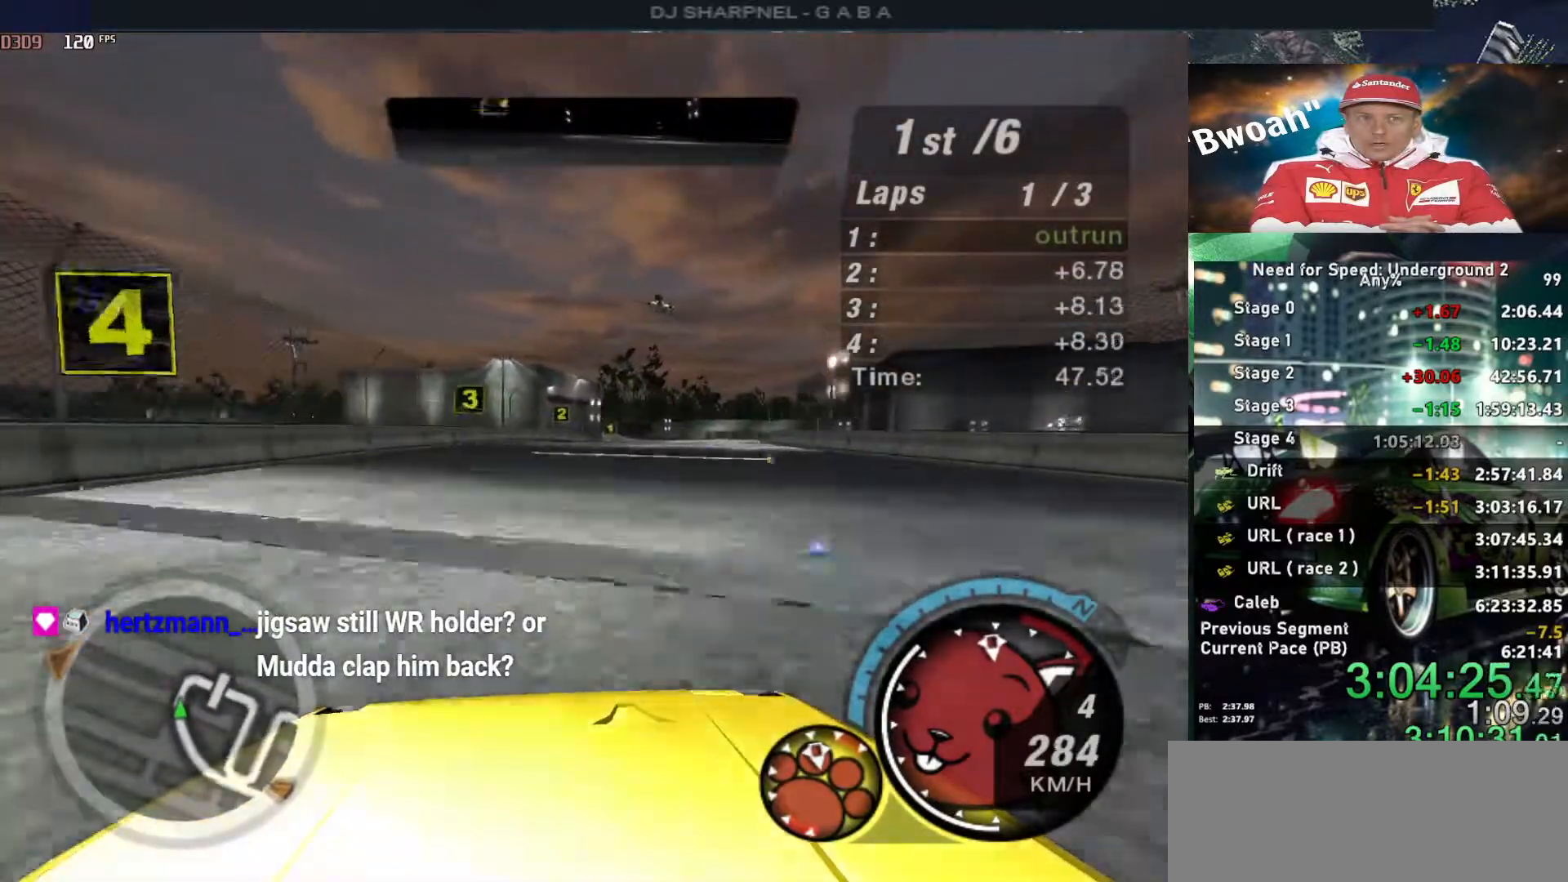
{"keys": ["up"], "events": [[167, "right", "down"], [267, "right", "up"], [350, "right", "down"], [450, "right", "up"]]}
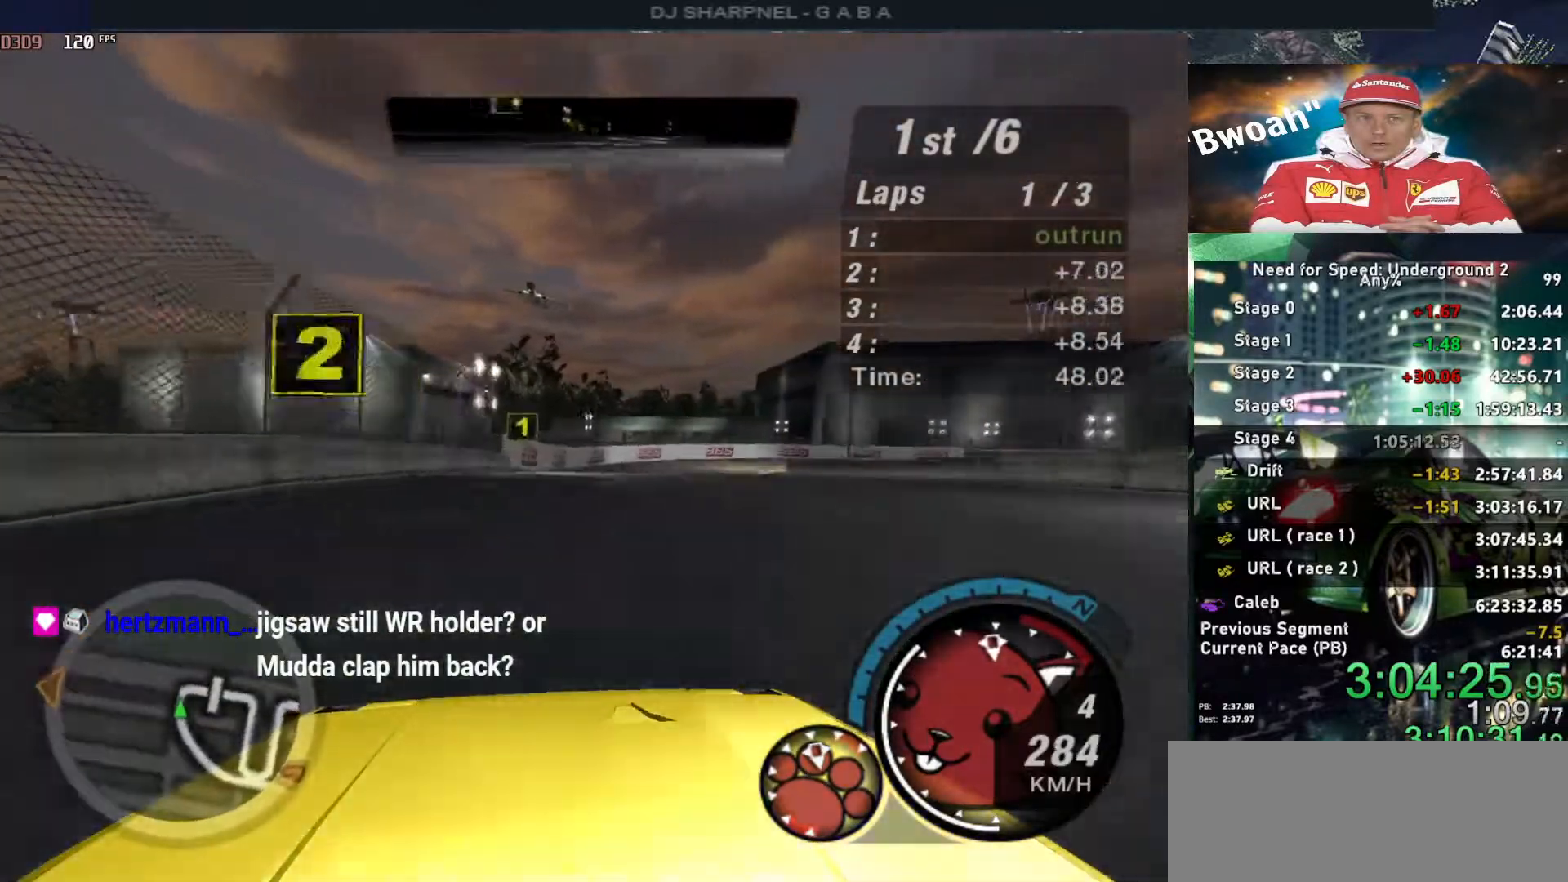
{"keys": ["right", "up"], "events": [[134, "left", "down"], [234, "left", "up"], [284, "right", "down"]]}